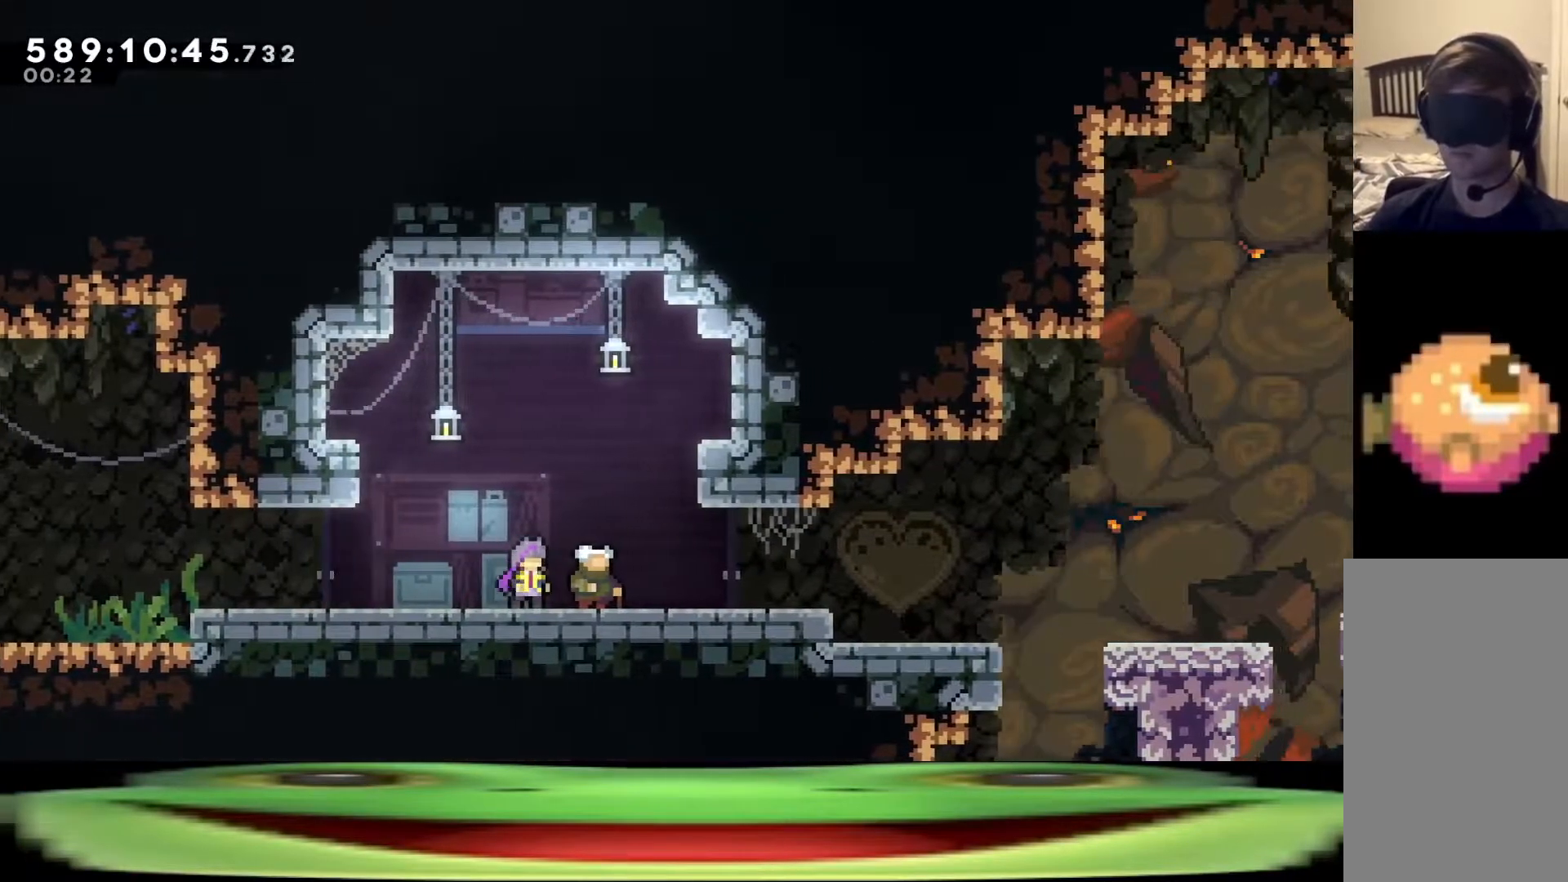
Gameplay with keyboard; each line is a JSON object with the keys held at the frame after it. "events" lists presses ("down") and releases ("up") of "a", "climb", "d", "dash", "demo", "jump", "jump2", "pause", "s" and "w" between this image and that frame as [ms after this image, input, new state], when the widget could be followed in between. No other keys are recorded. Mouse input is not recorded. Key names are as the overlay labels them; some are game actions (e.g. jump) rather than physical keys.
{"keys": ["d", "s"], "events": [[167, "pause", "down"], [200, "d", "up"], [200, "demo", "down"], [350, "demo", "up"], [350, "pause", "up"], [483, "d", "down"], [483, "s", "down"]]}
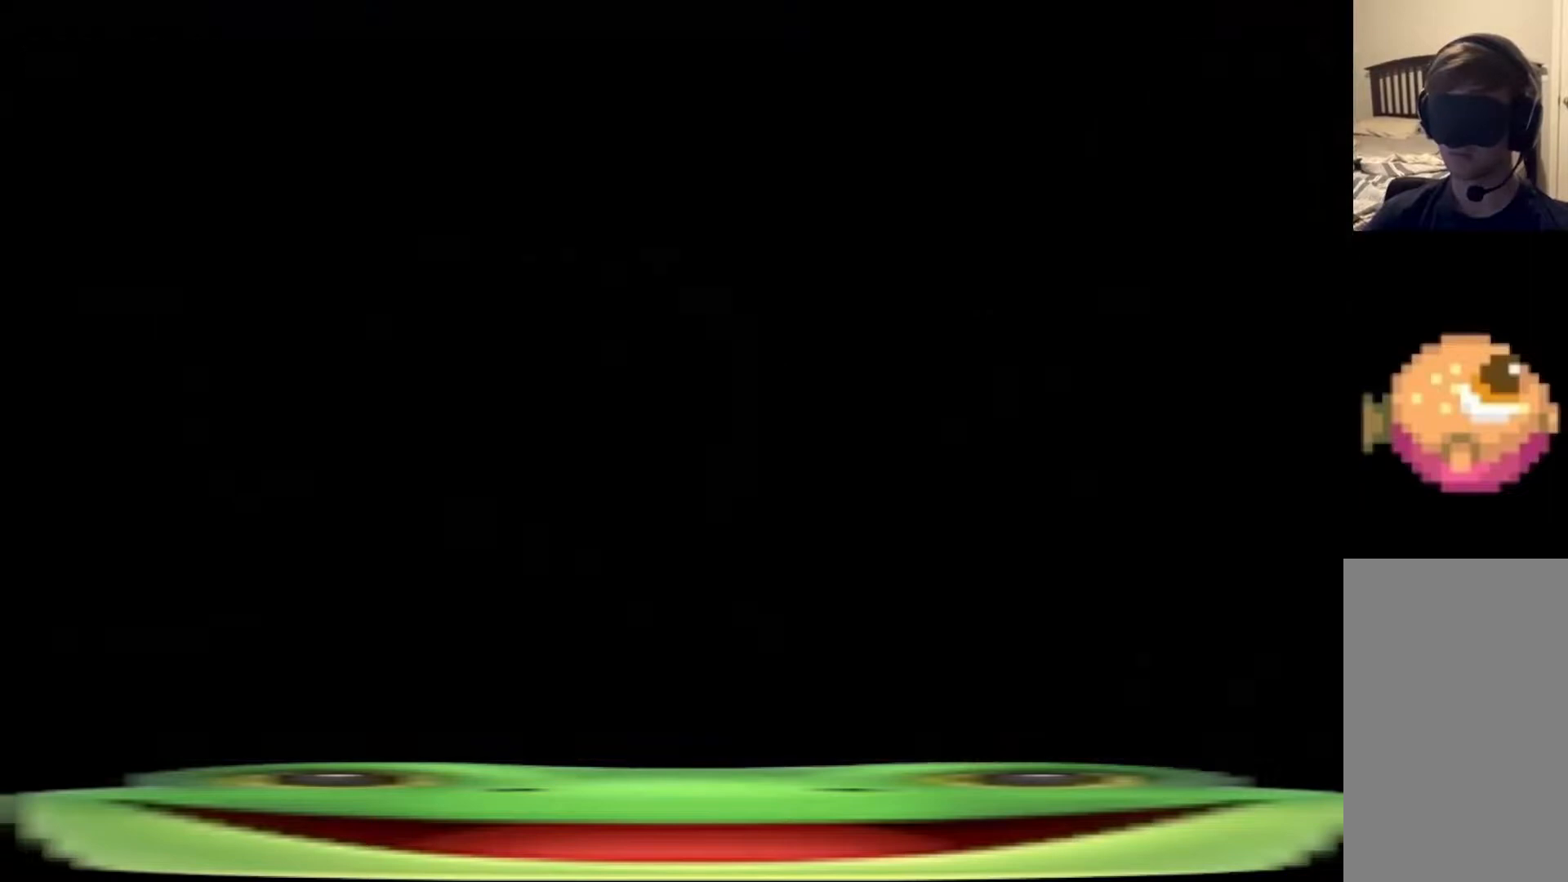
{"keys": ["d", "dash", "jump", "s"], "events": [[367, "dash", "down"], [367, "jump", "down"]]}
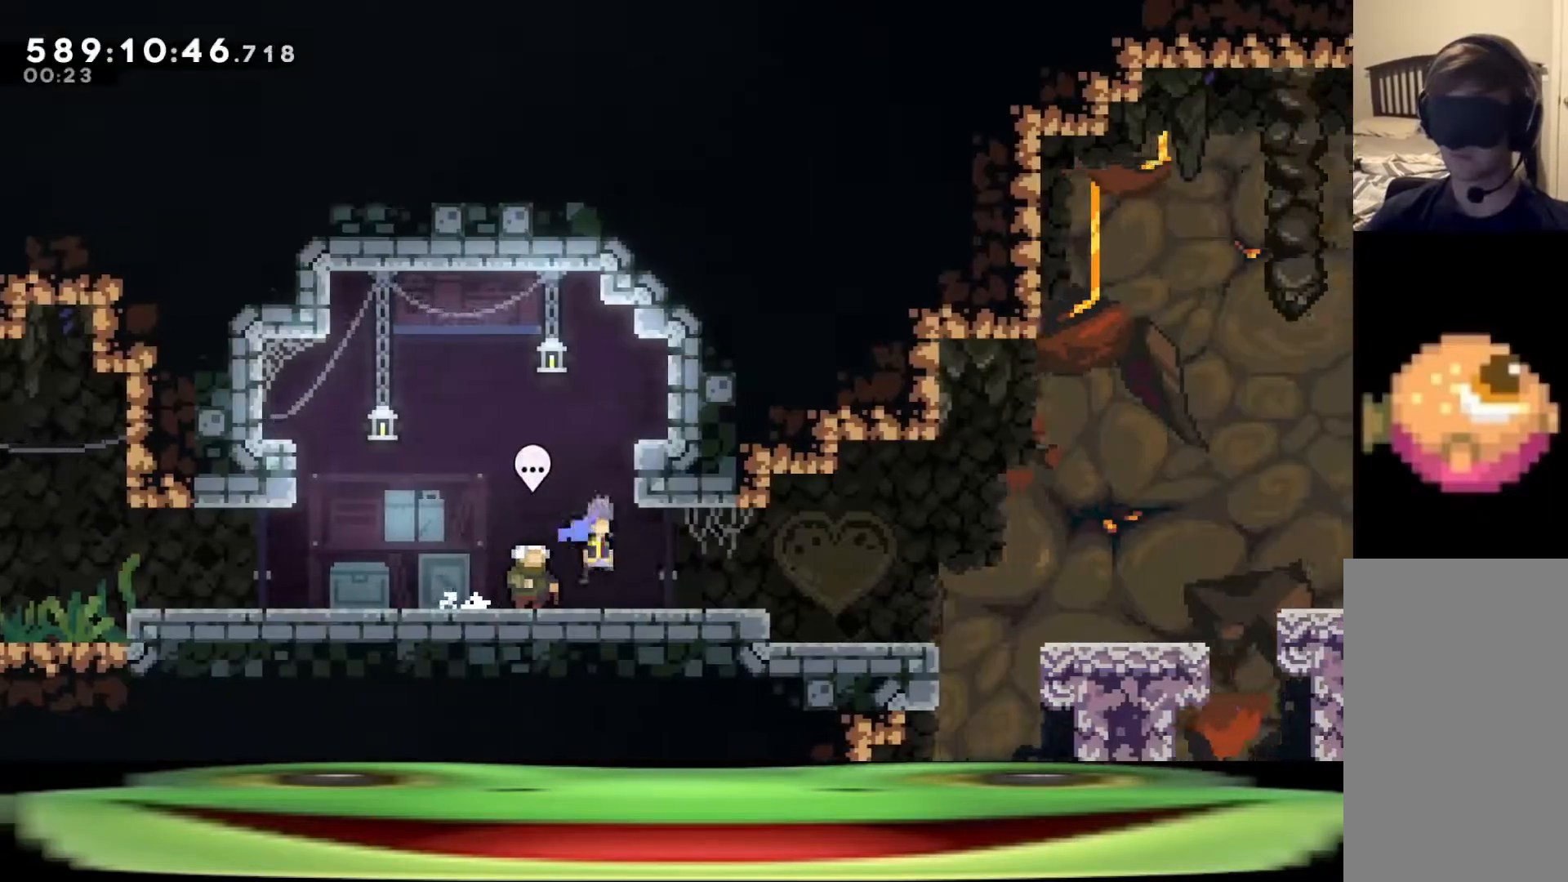
{"keys": ["d", "dash", "jump", "s"], "events": []}
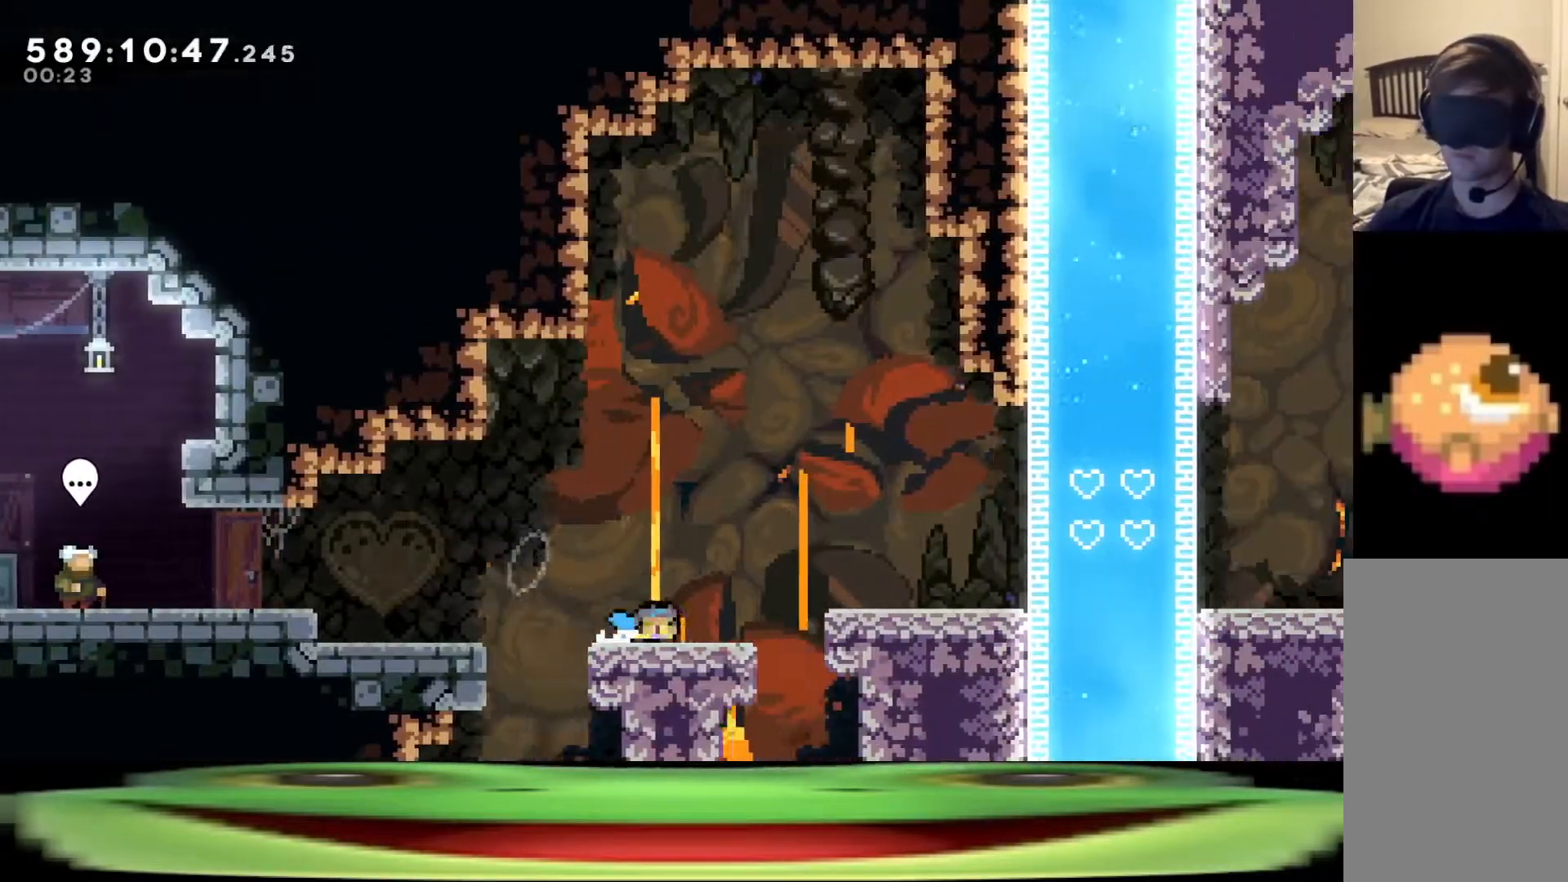
{"keys": ["d", "jump", "s"], "events": [[250, "dash", "up"]]}
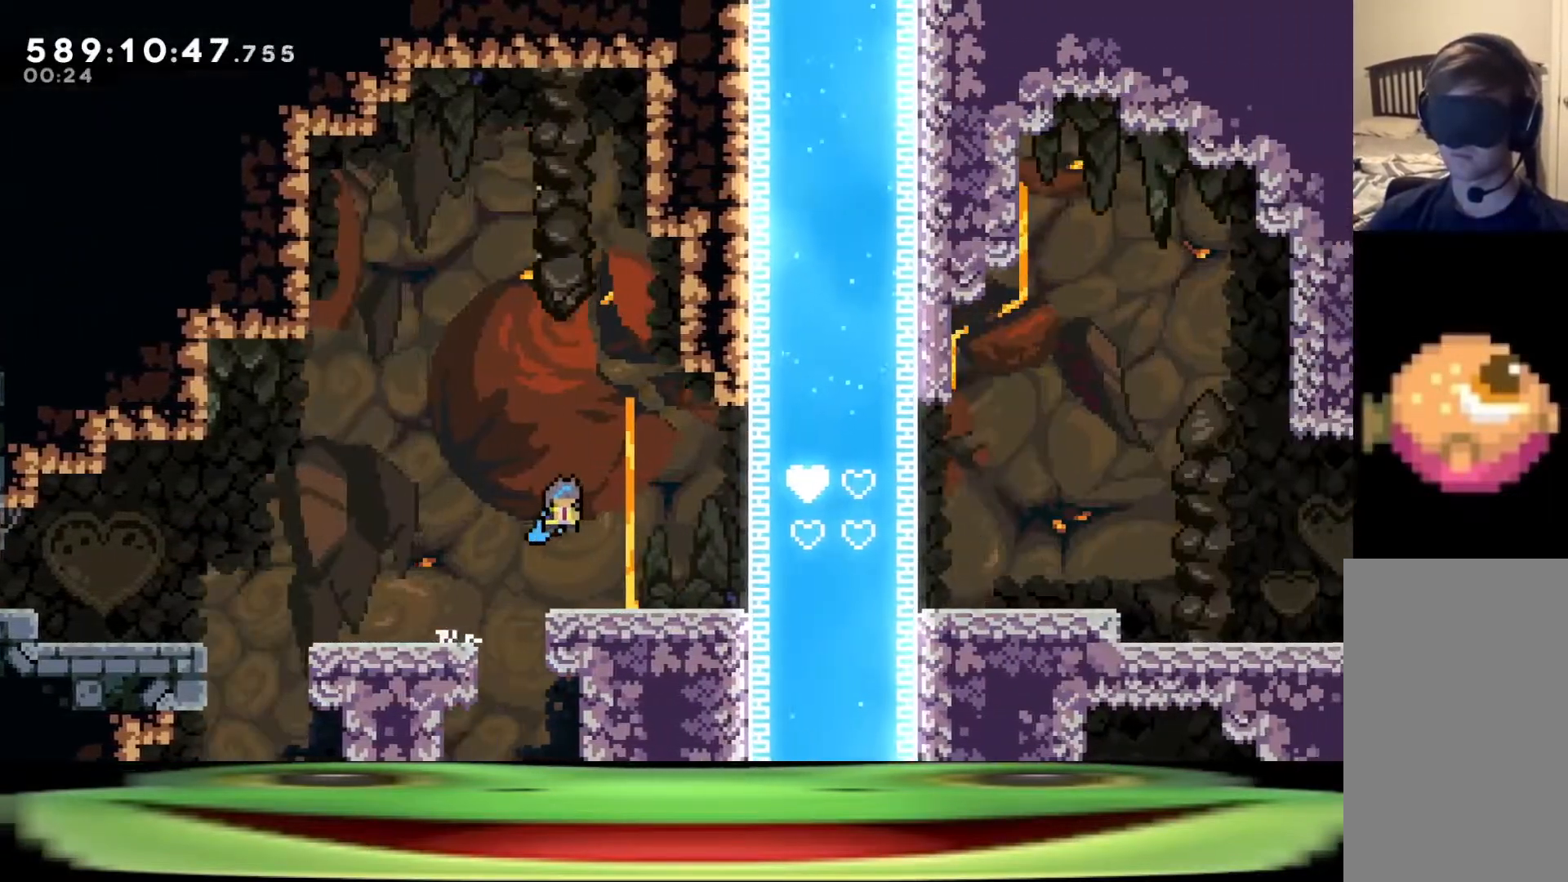
{"keys": ["d", "jump", "s"], "events": []}
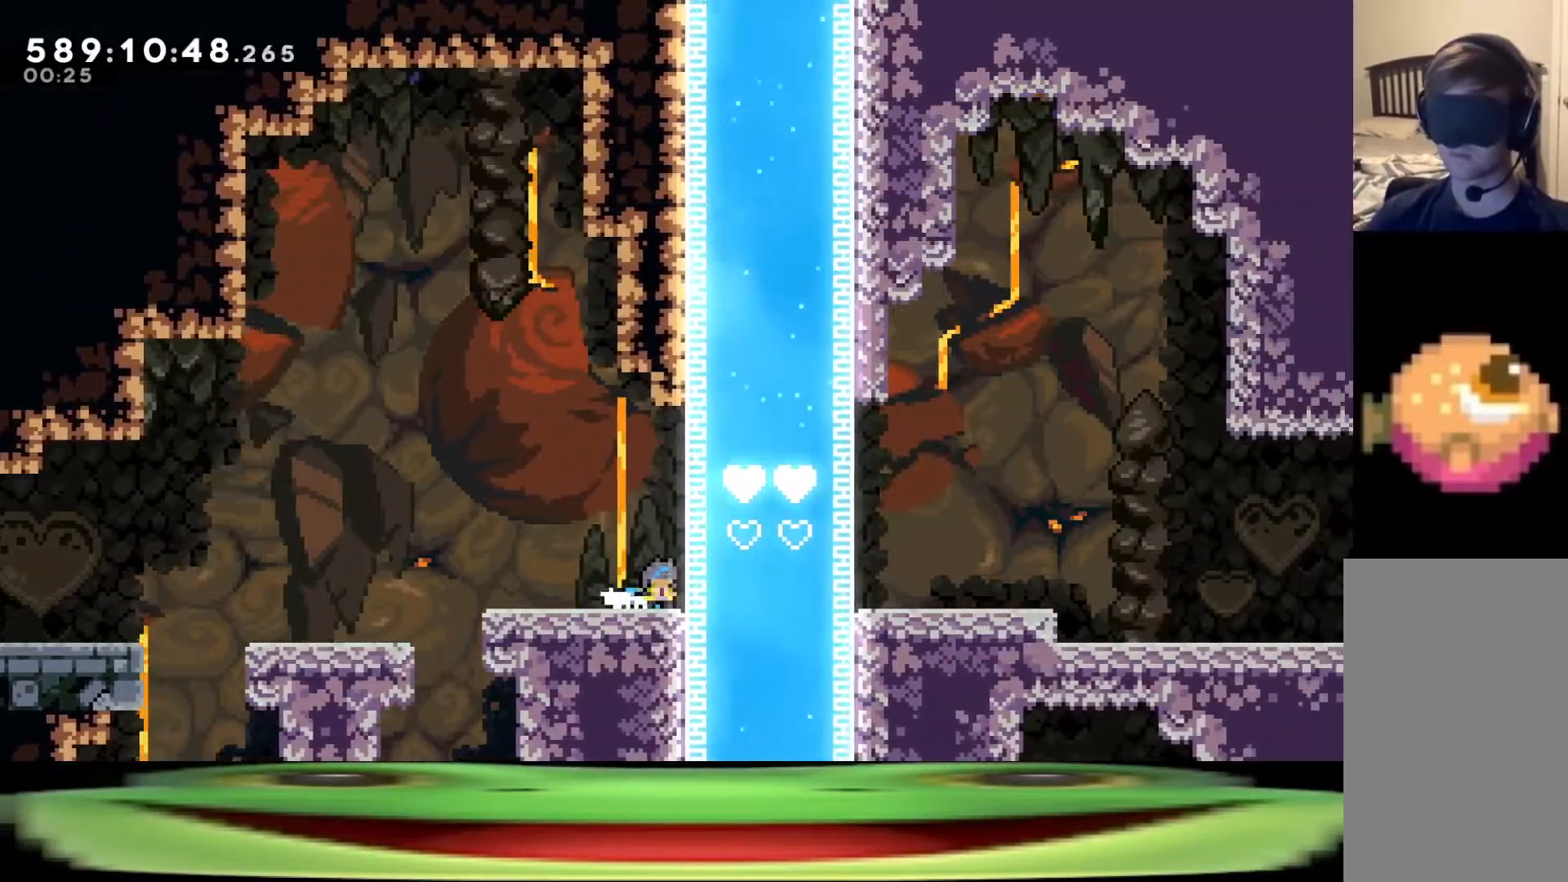
{"keys": [], "events": [[250, "jump", "up"], [300, "s", "up"], [333, "d", "up"]]}
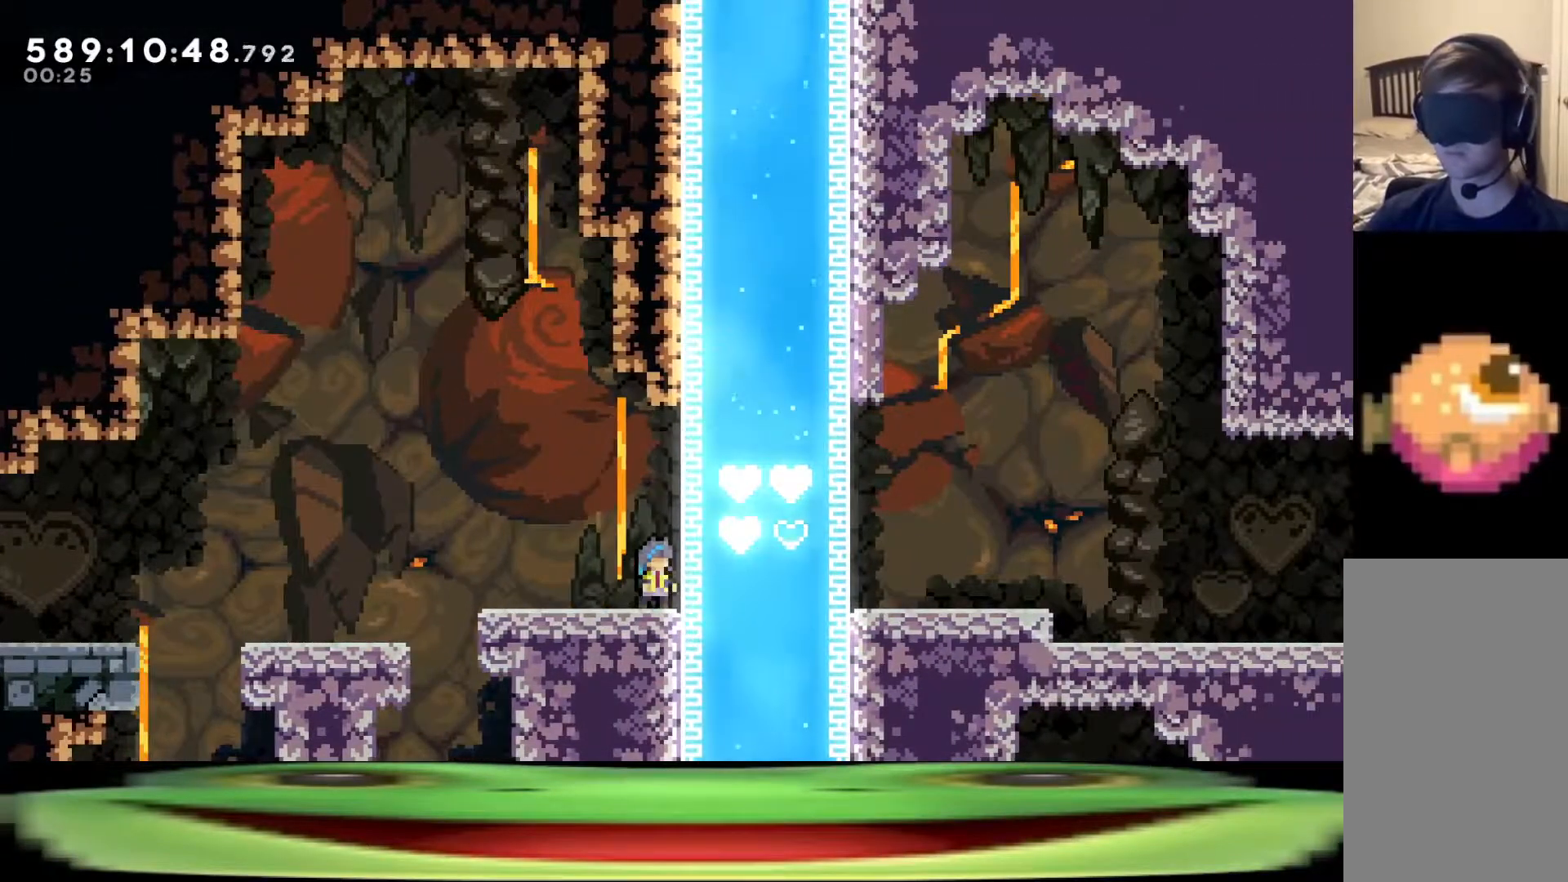
{"keys": [], "events": [[250, "jump", "down"], [300, "jump", "up"], [400, "jump", "down"], [433, "jump", "up"]]}
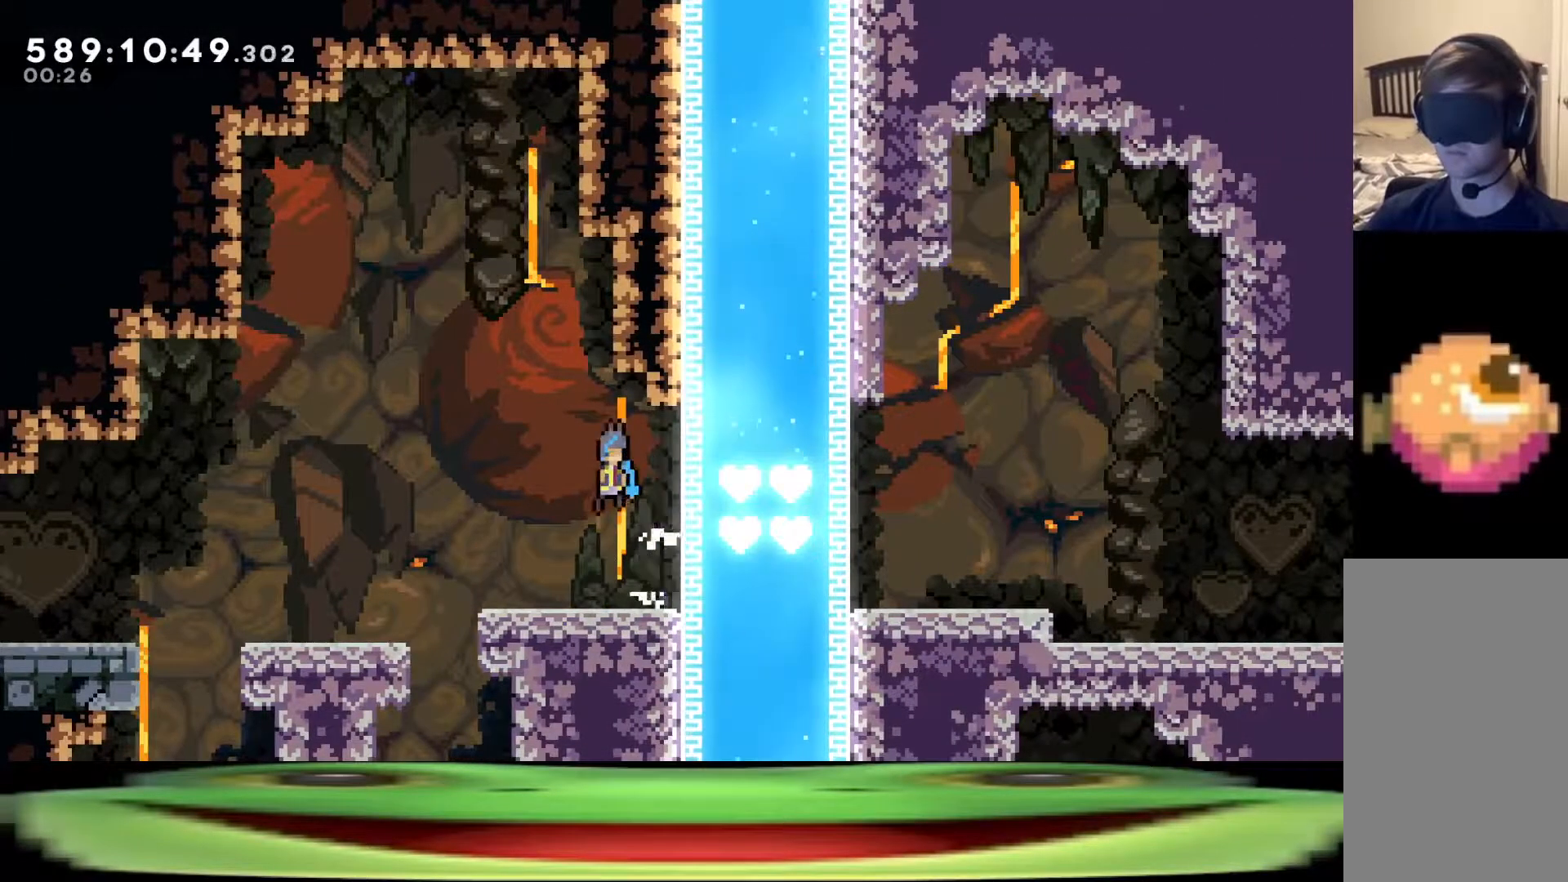
{"keys": ["d"], "events": [[33, "jump", "down"], [83, "jump", "up"], [267, "d", "down"]]}
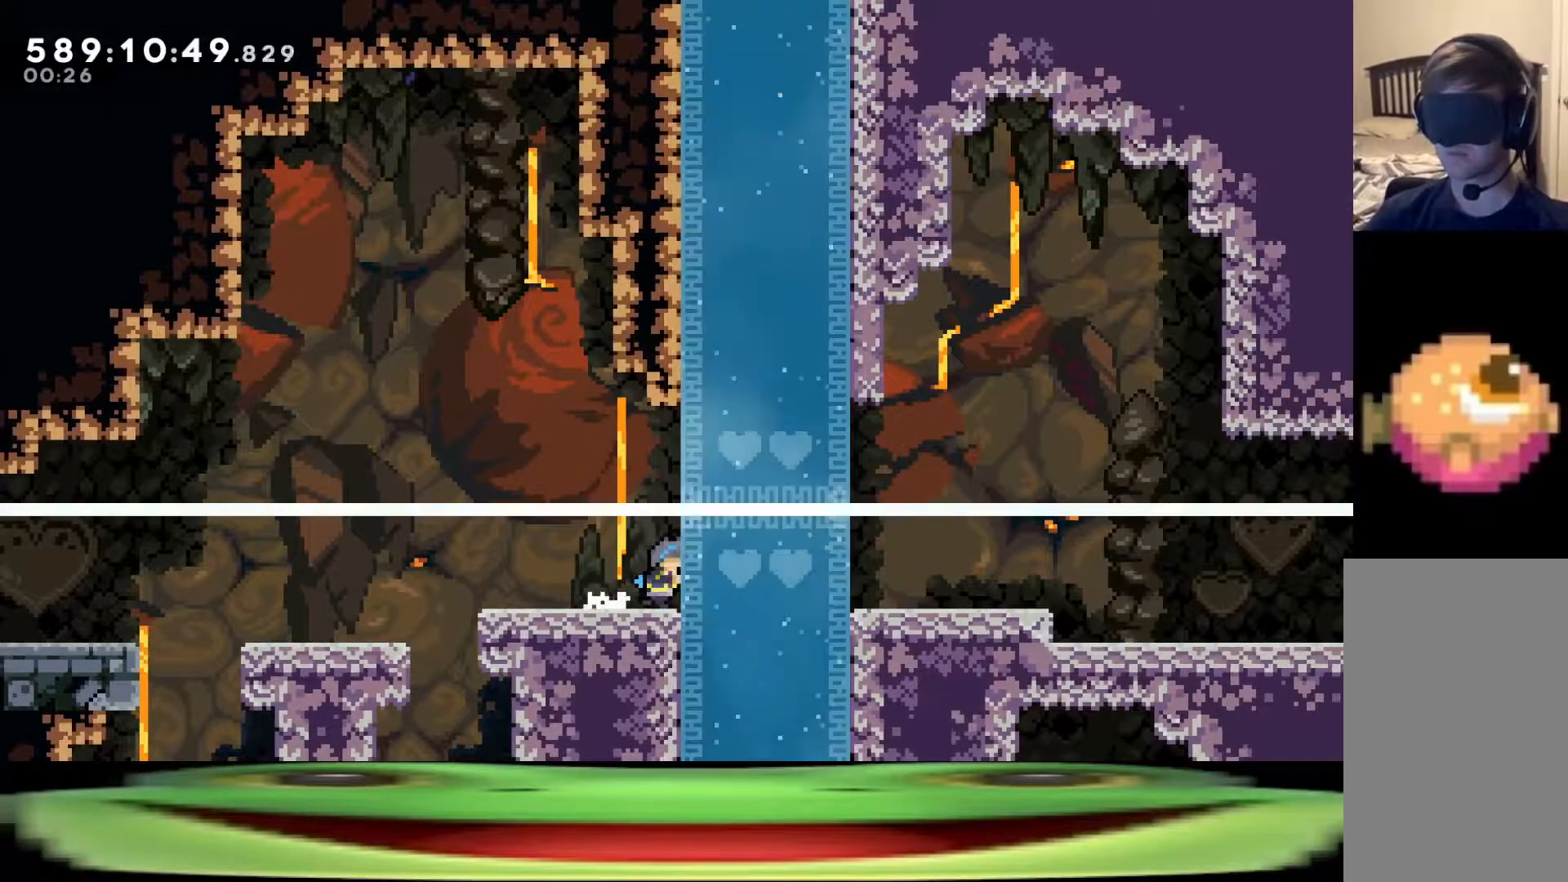
{"keys": ["d"], "events": []}
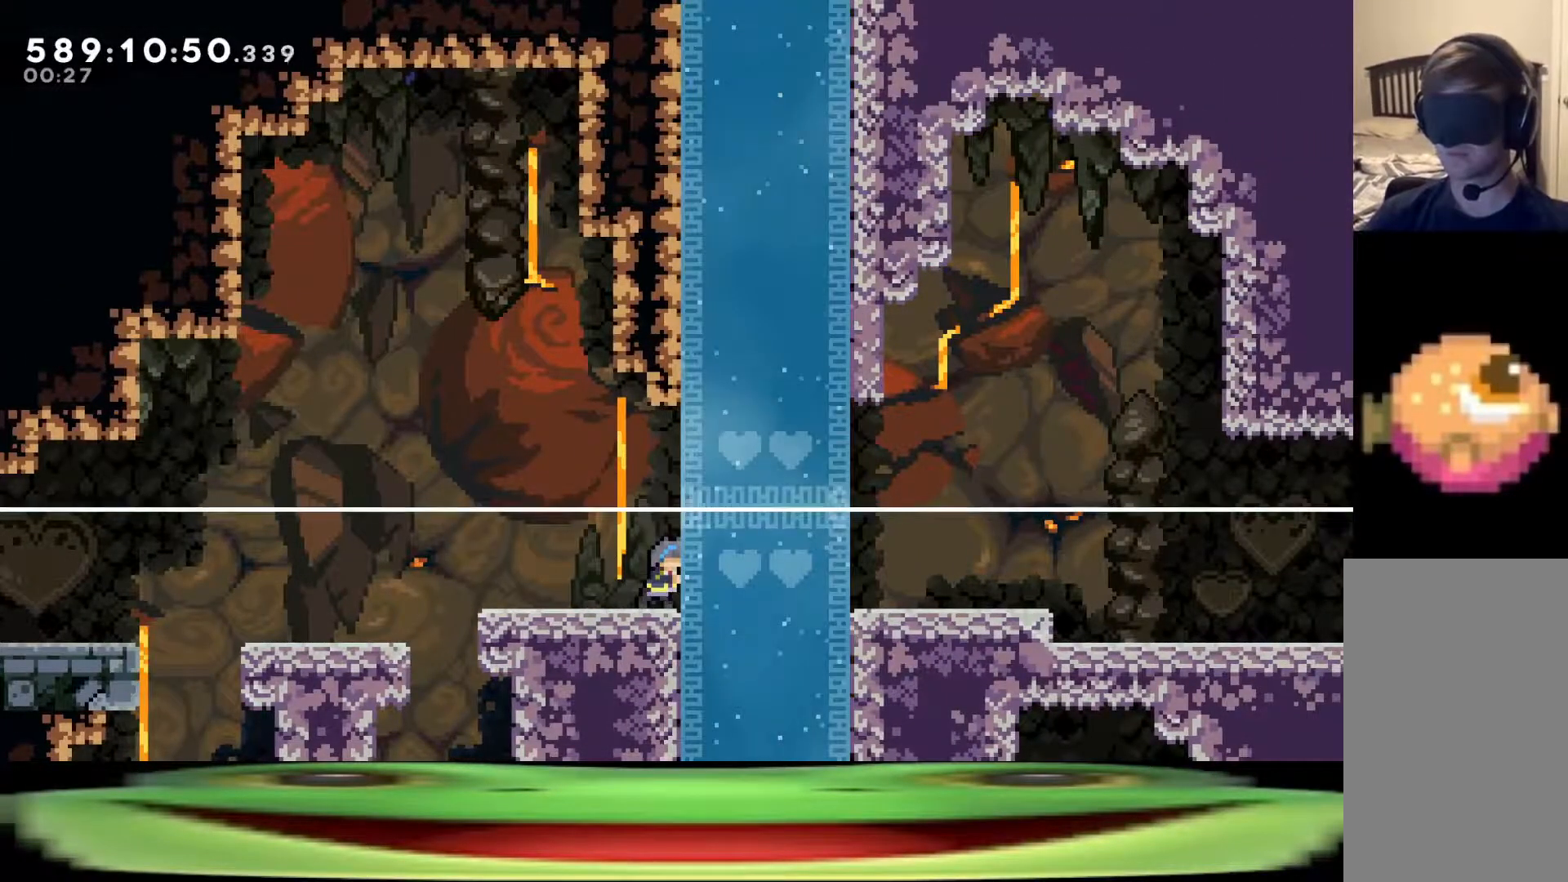
{"keys": ["climb", "d"], "events": [[217, "climb", "down"], [267, "climb", "up"], [350, "climb", "down"], [400, "climb", "up"], [433, "climb", "down"]]}
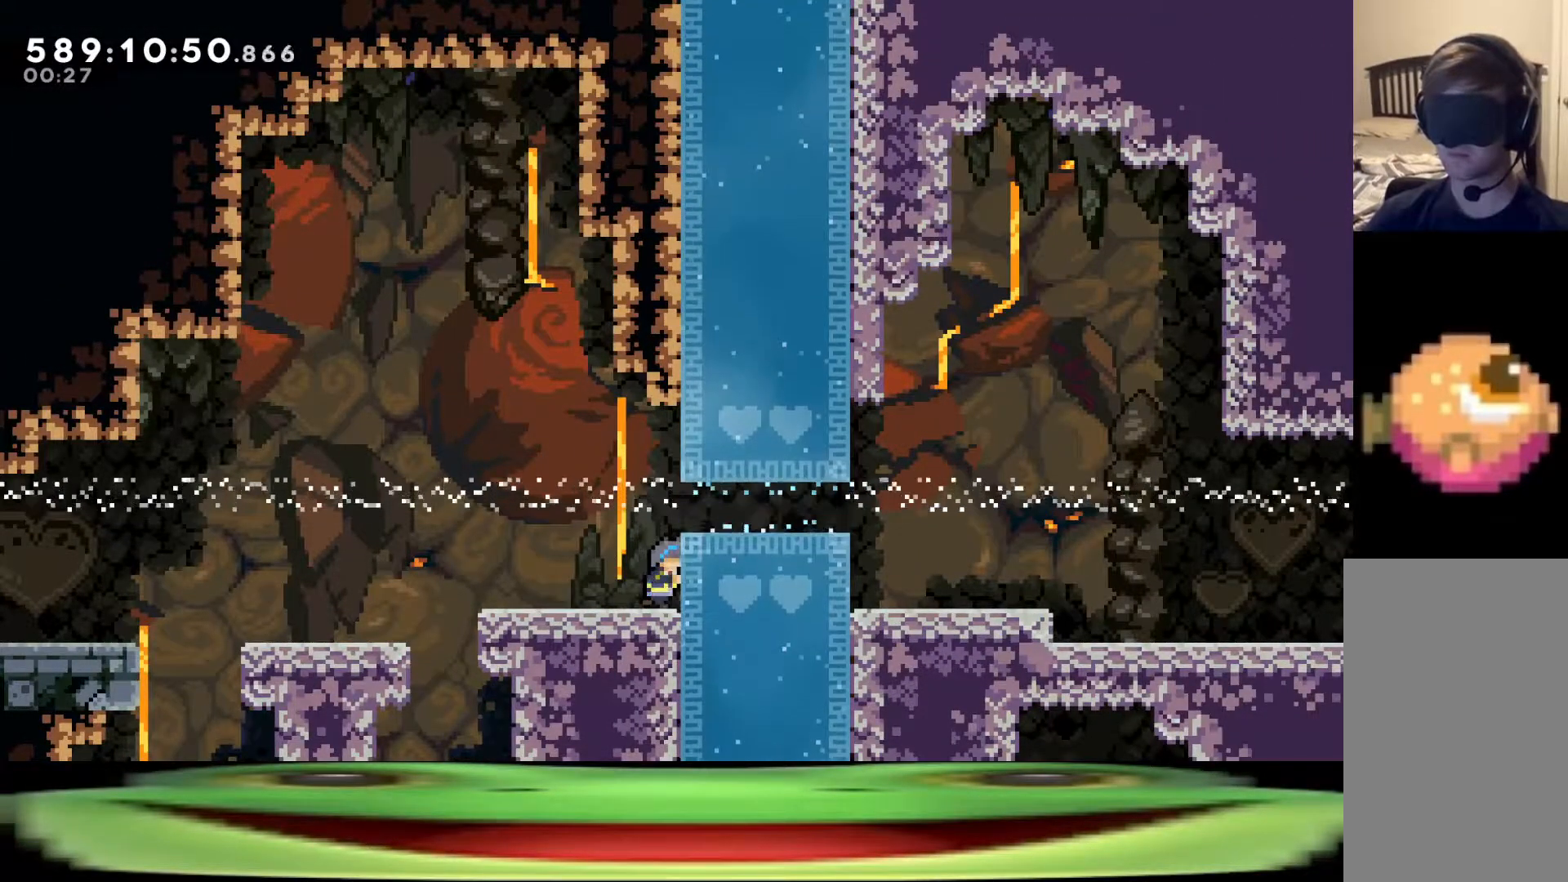
{"keys": ["d"], "events": [[33, "climb", "up"]]}
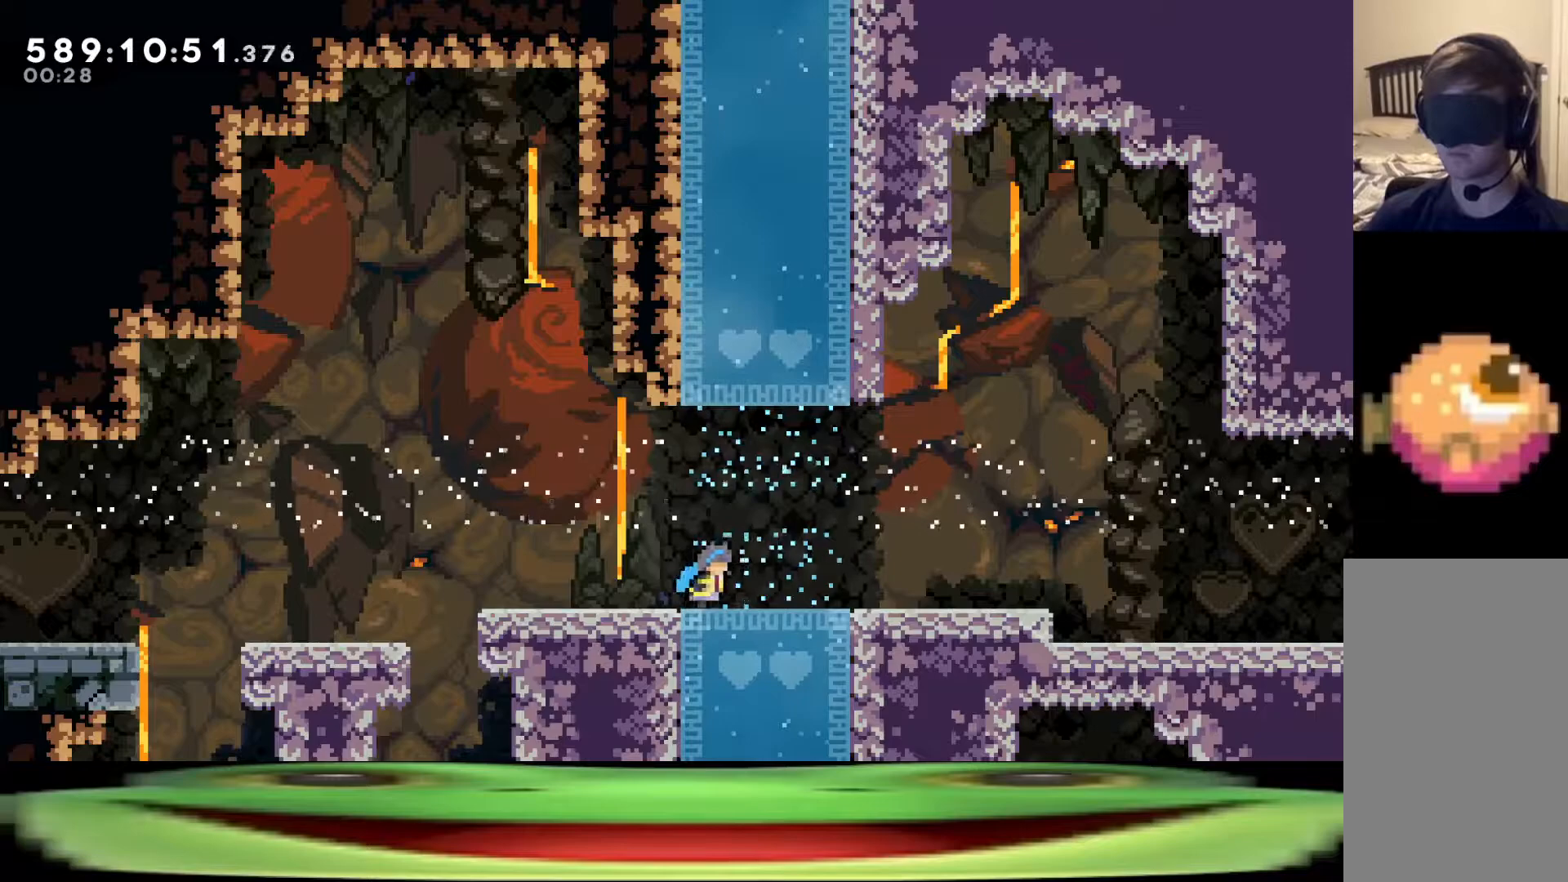
{"keys": ["d"], "events": []}
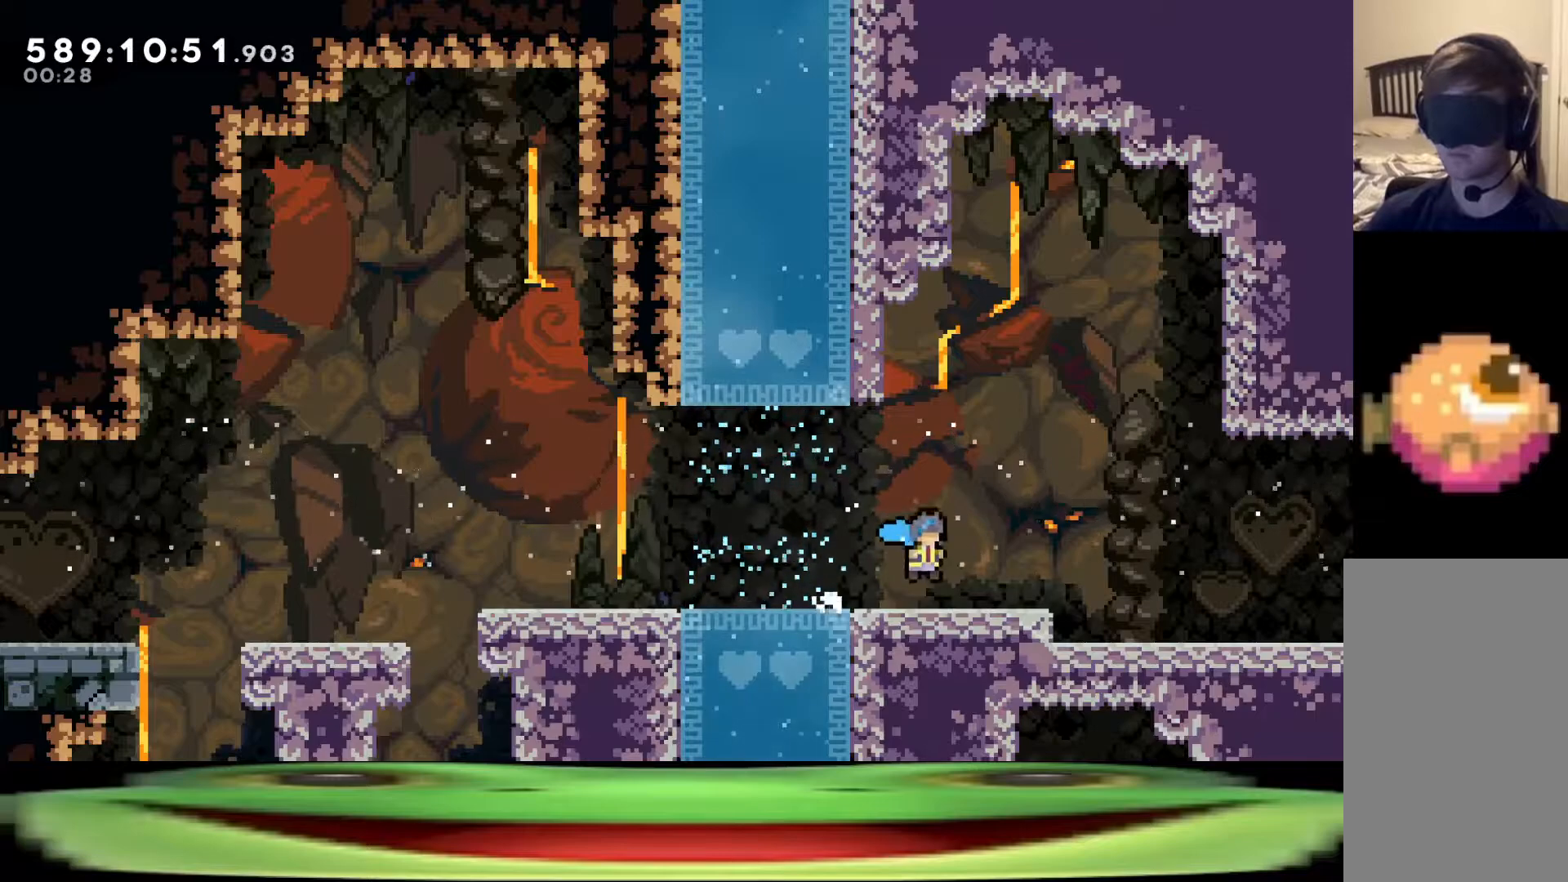
{"keys": ["d"], "events": [[67, "jump", "down"], [117, "jump", "up"], [250, "jump", "down"], [300, "jump", "up"], [400, "jump", "down"], [450, "jump", "up"]]}
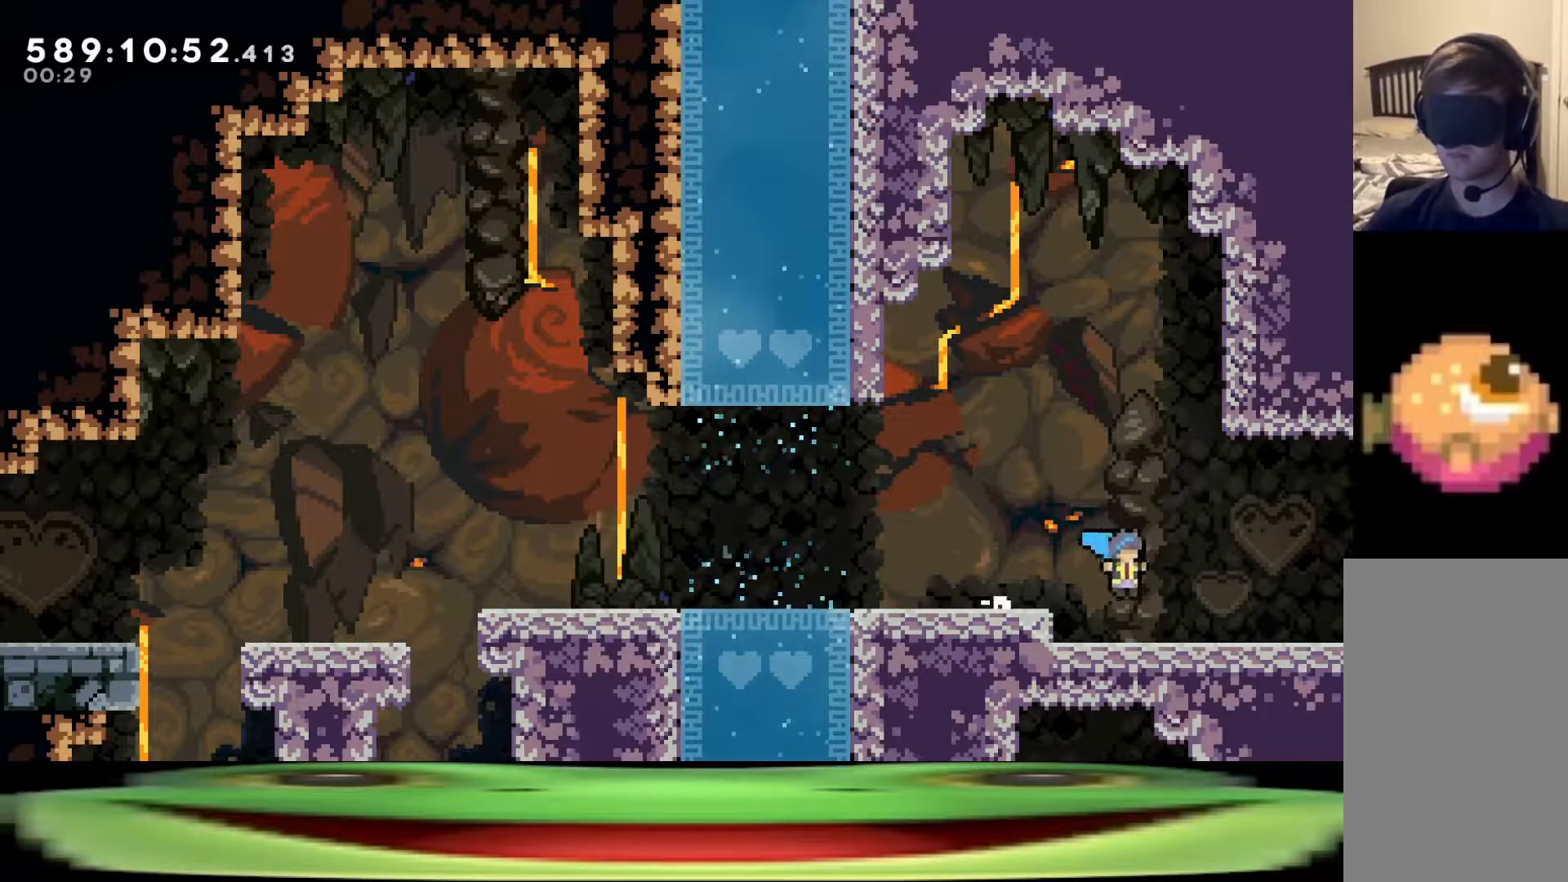
{"keys": ["d", "jump"], "events": [[33, "jump", "down"], [83, "jump", "up"], [183, "jump", "down"], [233, "jump", "up"], [317, "jump", "down"], [367, "jump", "up"], [500, "jump", "down"]]}
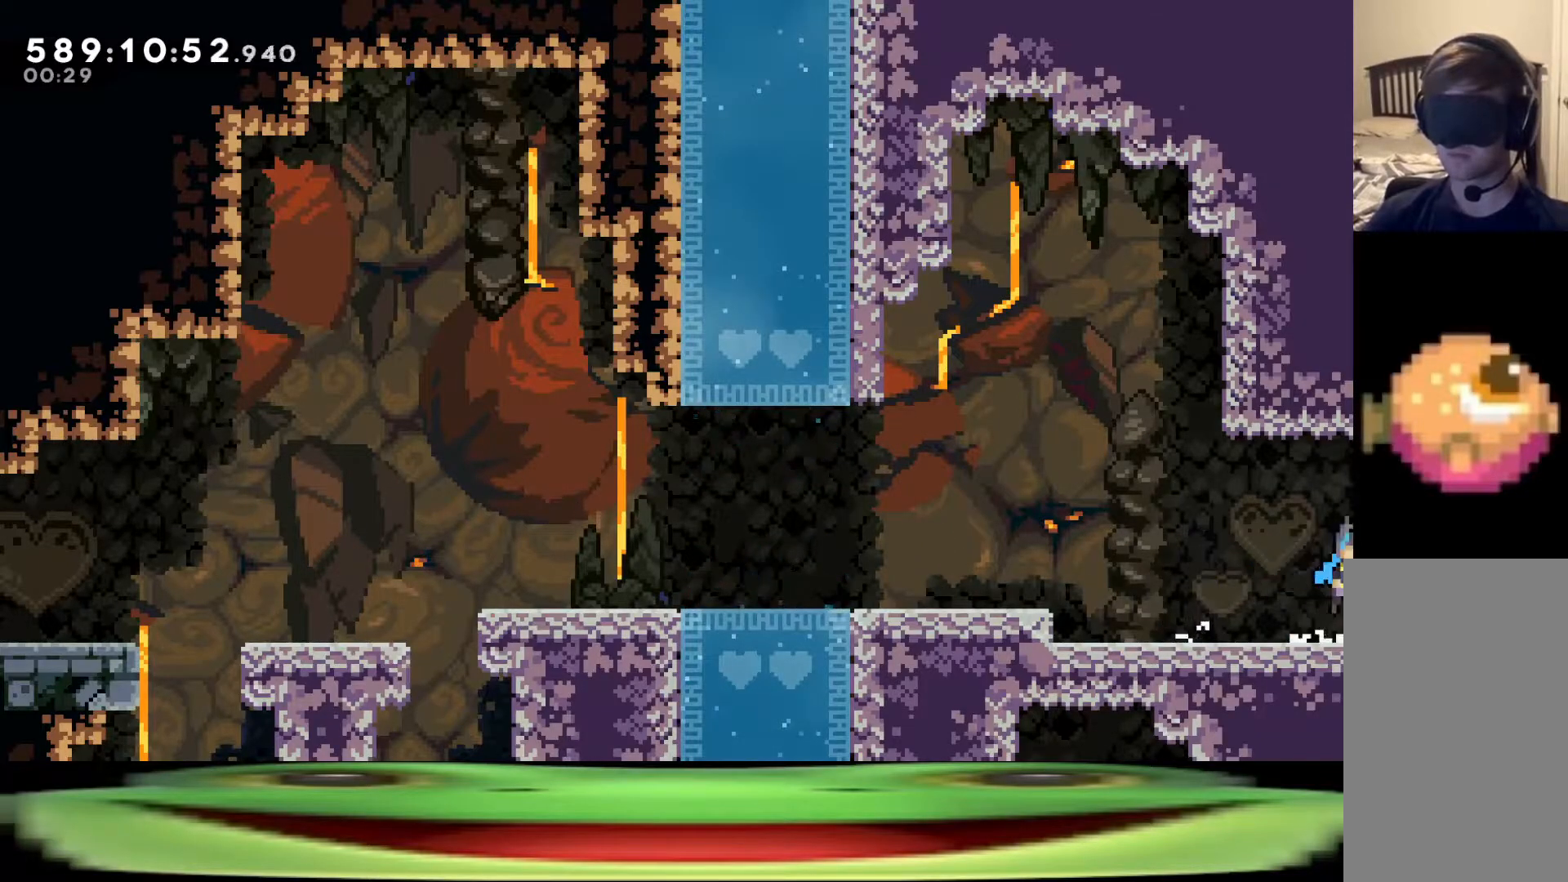
{"keys": ["d"], "events": [[50, "jump", "up"], [100, "jump", "down"], [200, "jump", "up"], [233, "jump", "down"], [333, "jump", "up"], [383, "jump", "down"], [467, "jump", "up"]]}
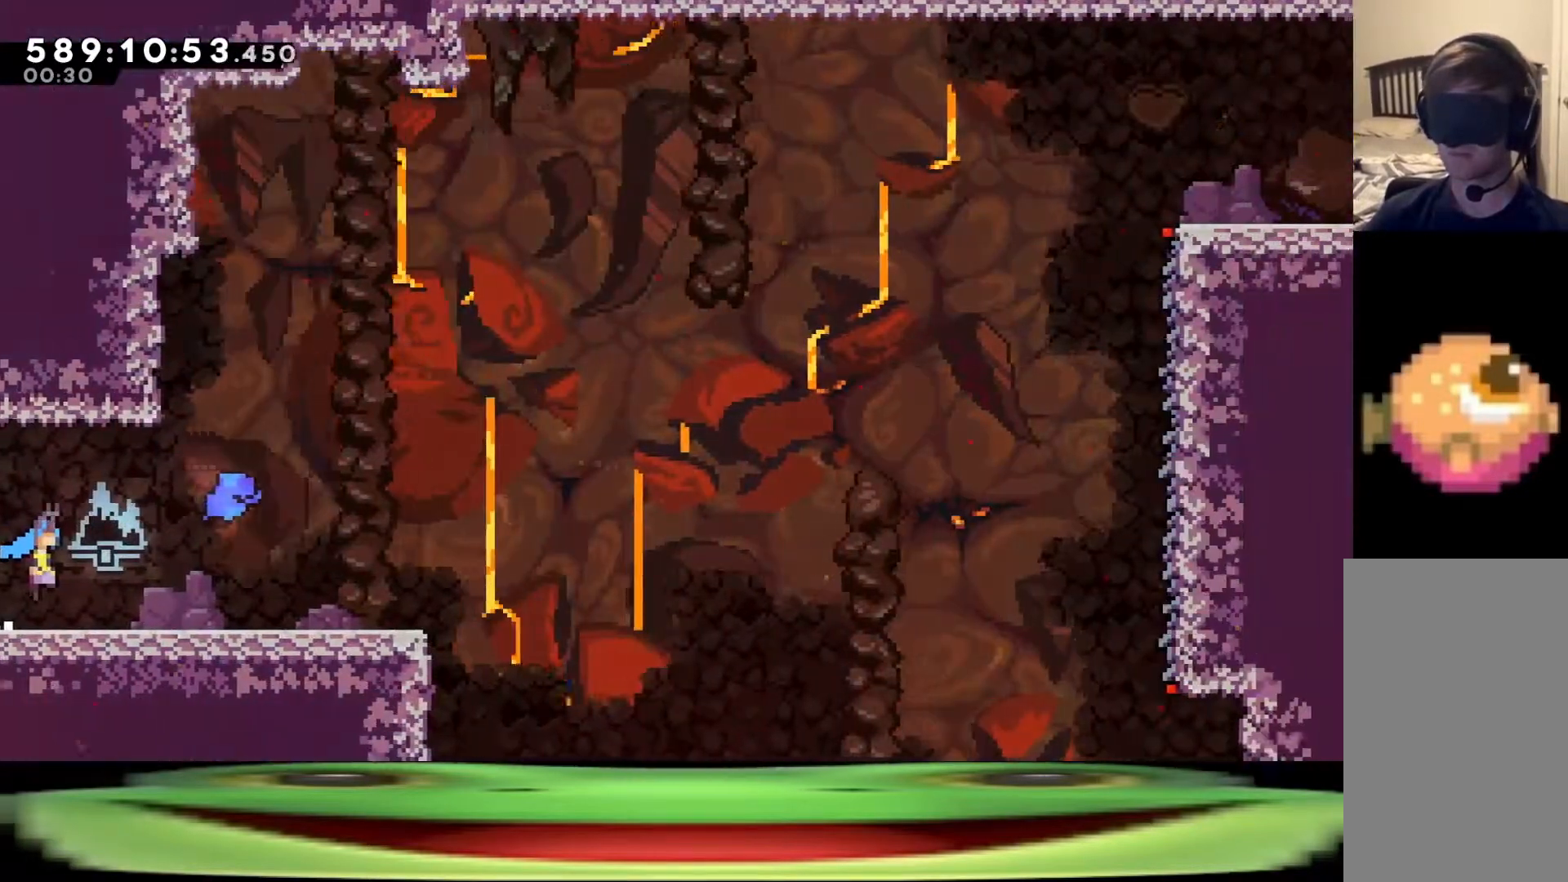
{"keys": ["d"], "events": [[17, "jump", "down"], [83, "jump", "up"], [150, "jump", "down"], [200, "jump", "up"], [300, "jump", "down"], [350, "jump", "up"]]}
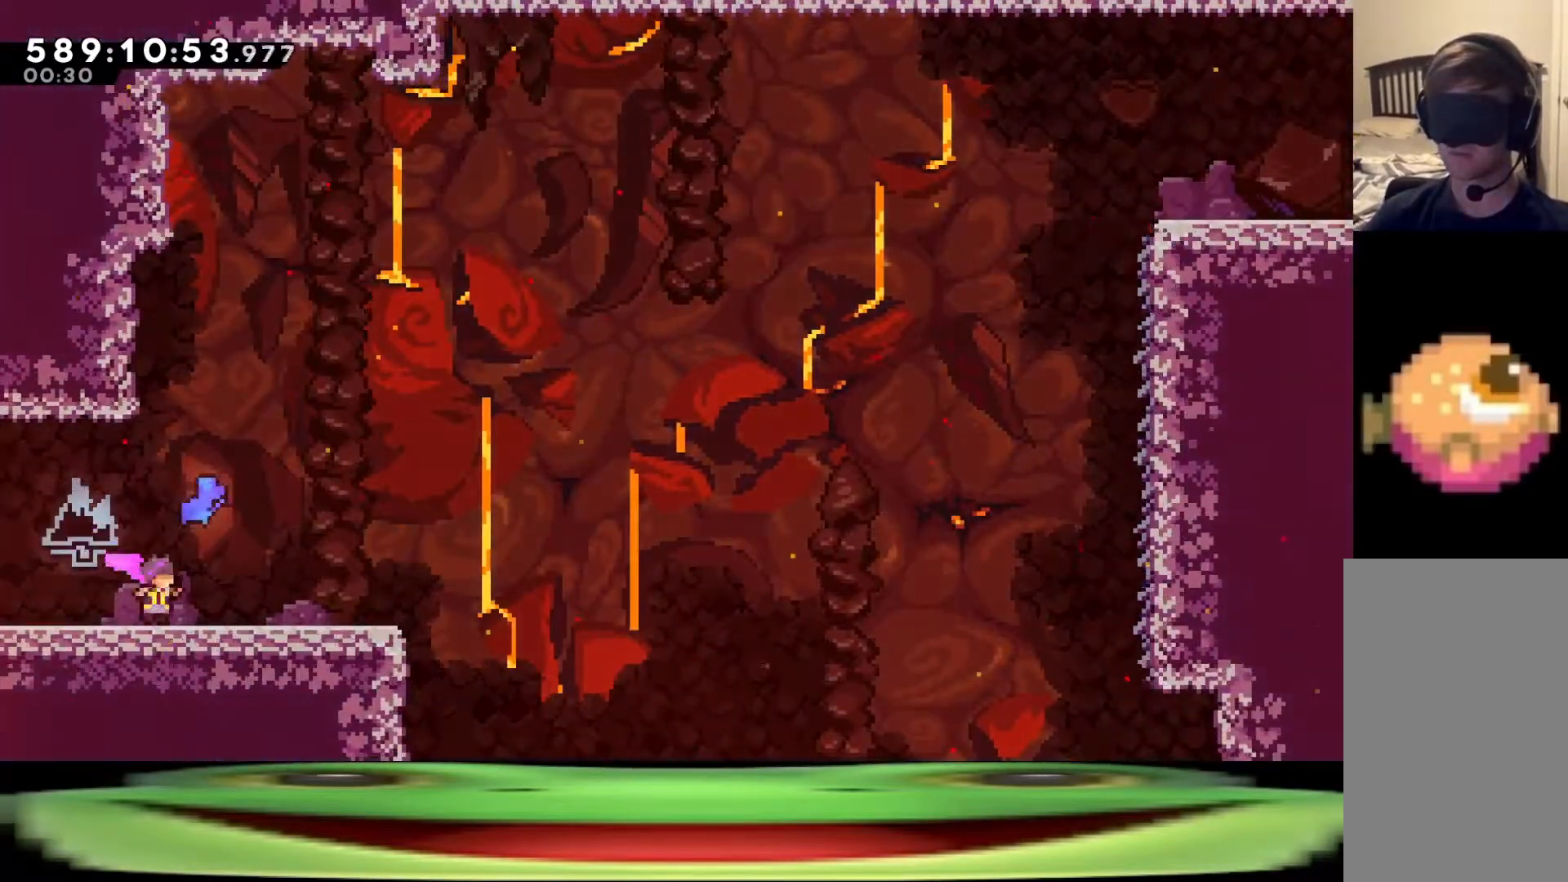
{"keys": [], "events": [[367, "d", "up"], [367, "pause", "down"], [400, "demo", "down"], [500, "demo", "up"], [500, "pause", "up"]]}
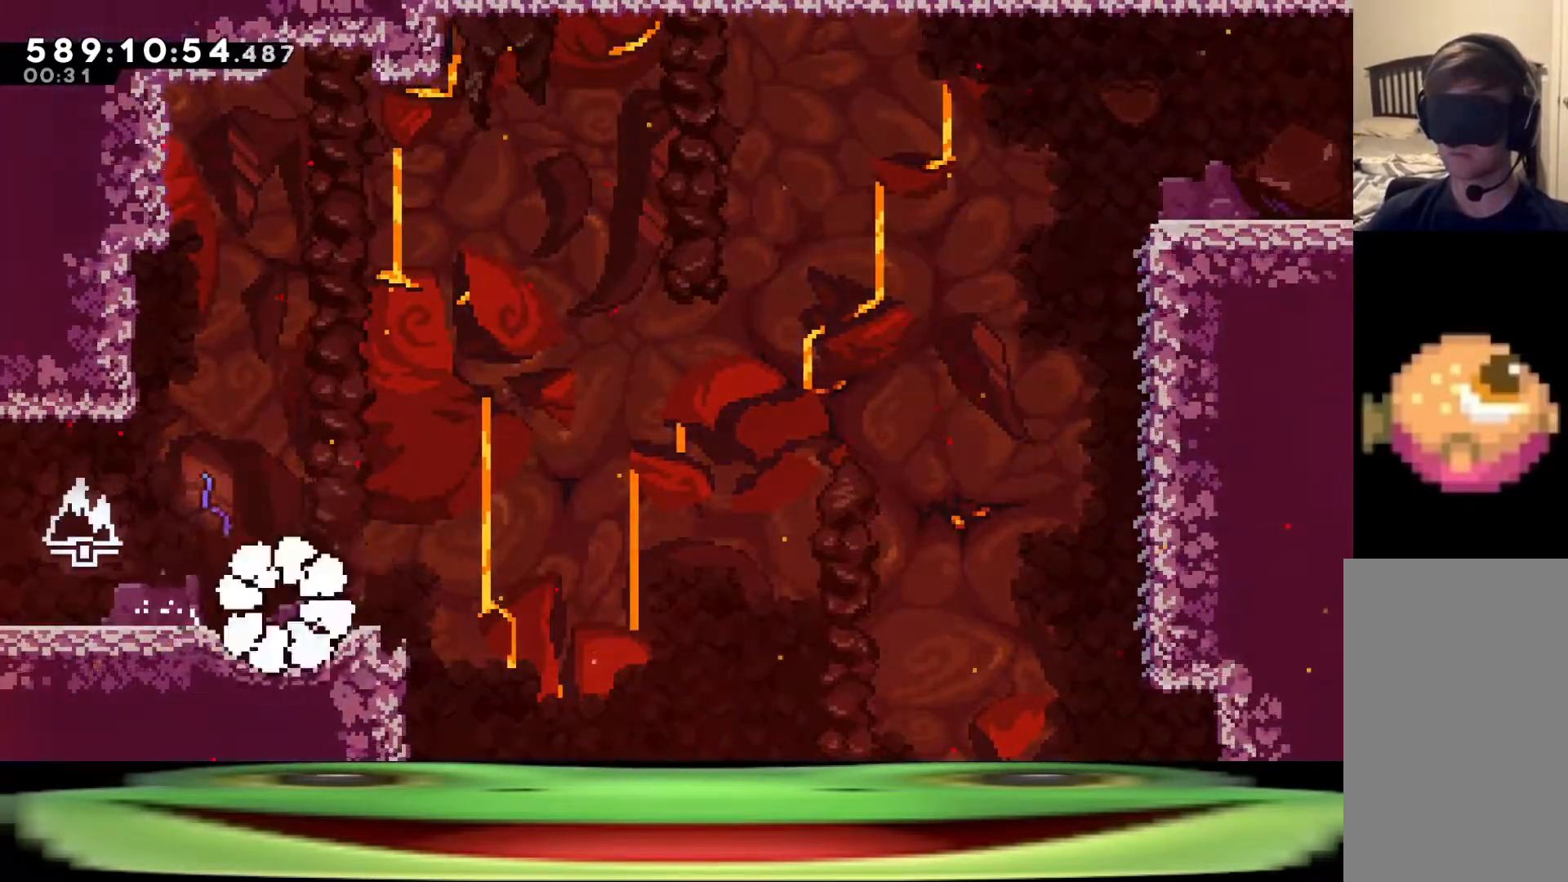
{"keys": ["s"], "events": [[50, "jump", "down"], [100, "jump", "up"], [200, "jump", "down"], [250, "jump", "up"], [333, "jump", "down"], [383, "jump", "up"], [467, "s", "down"]]}
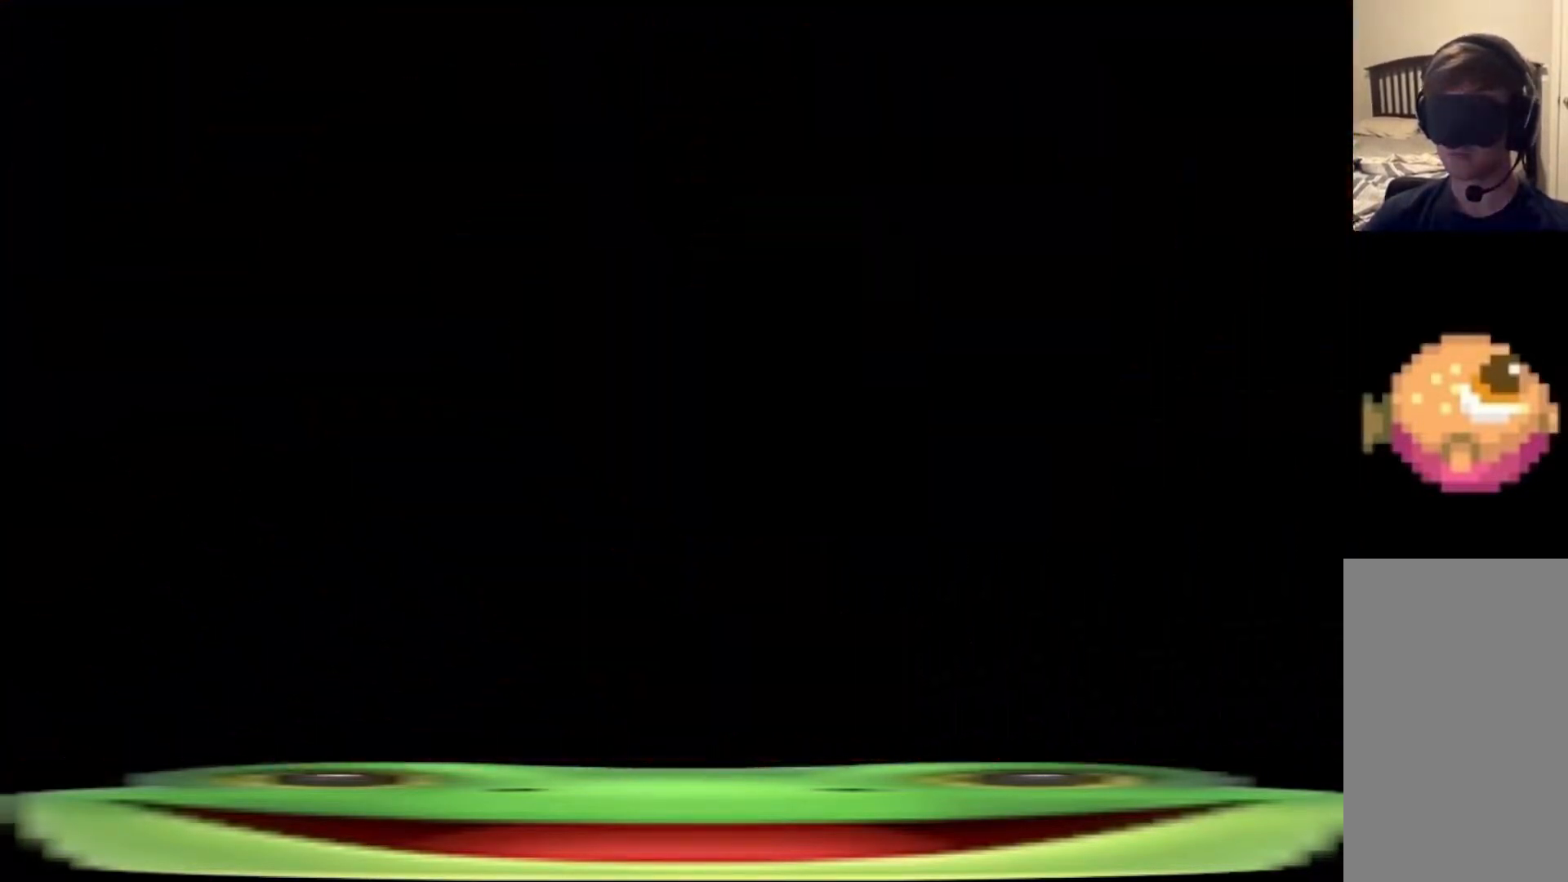
{"keys": ["d", "s"], "events": [[17, "d", "down"]]}
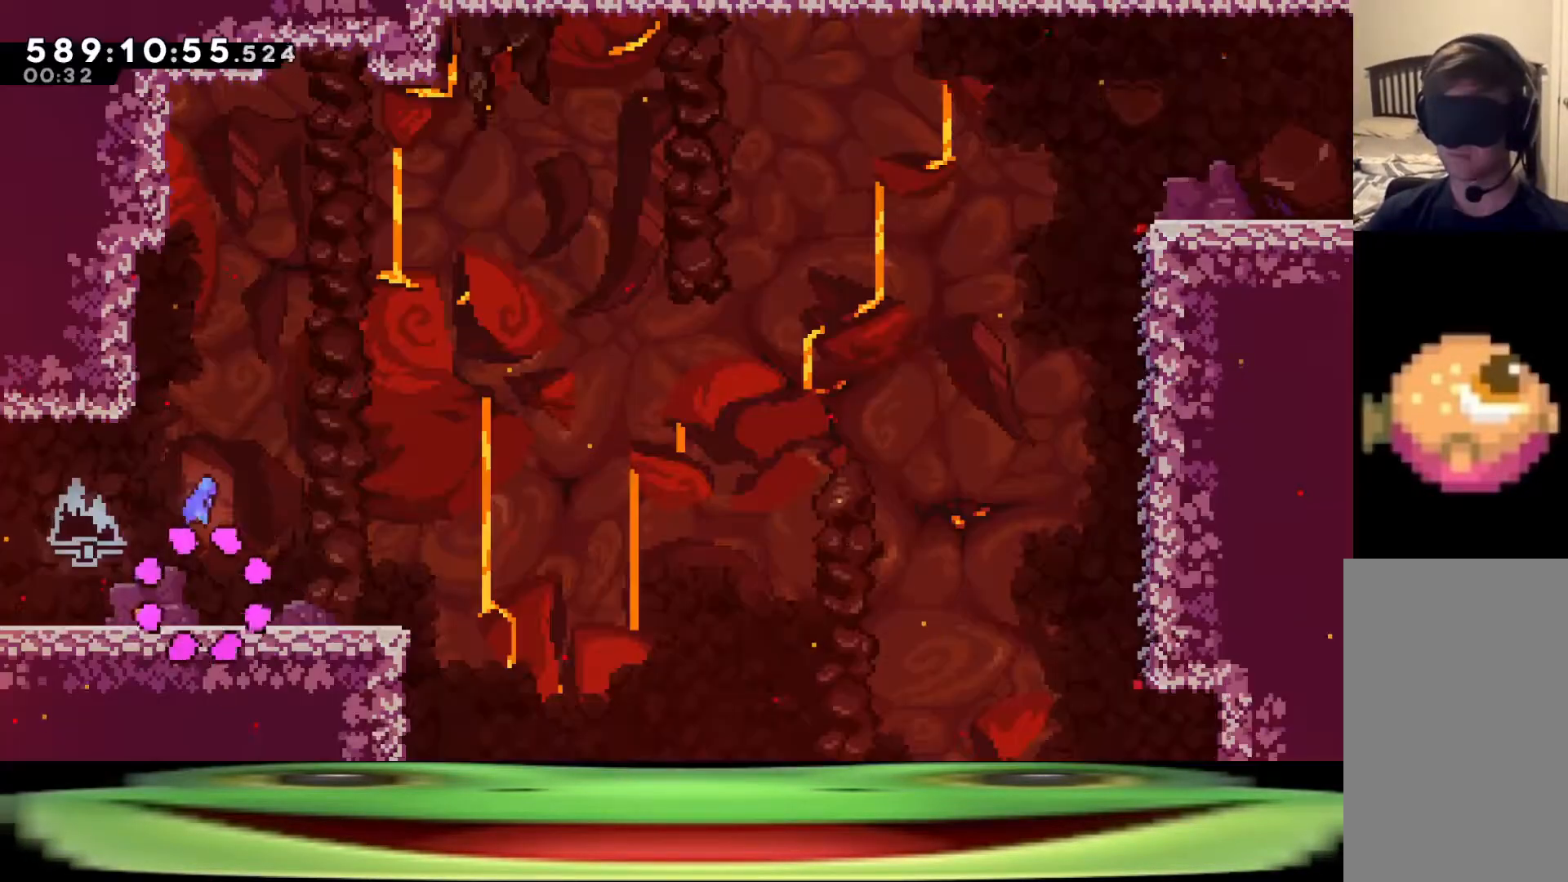
{"keys": ["d", "s"], "events": []}
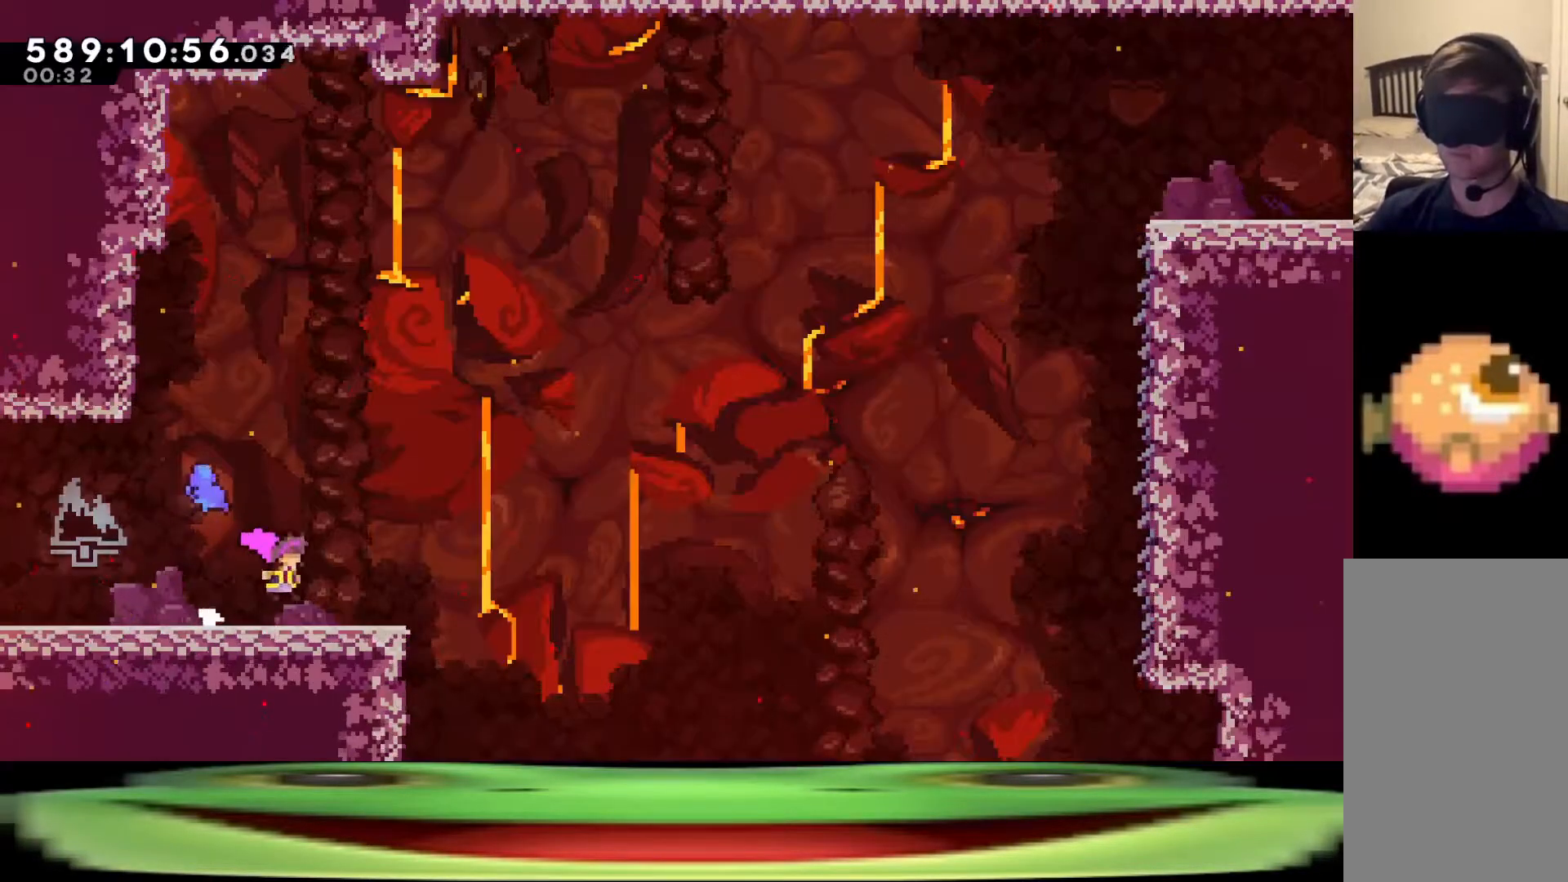
{"keys": ["d", "s"], "events": []}
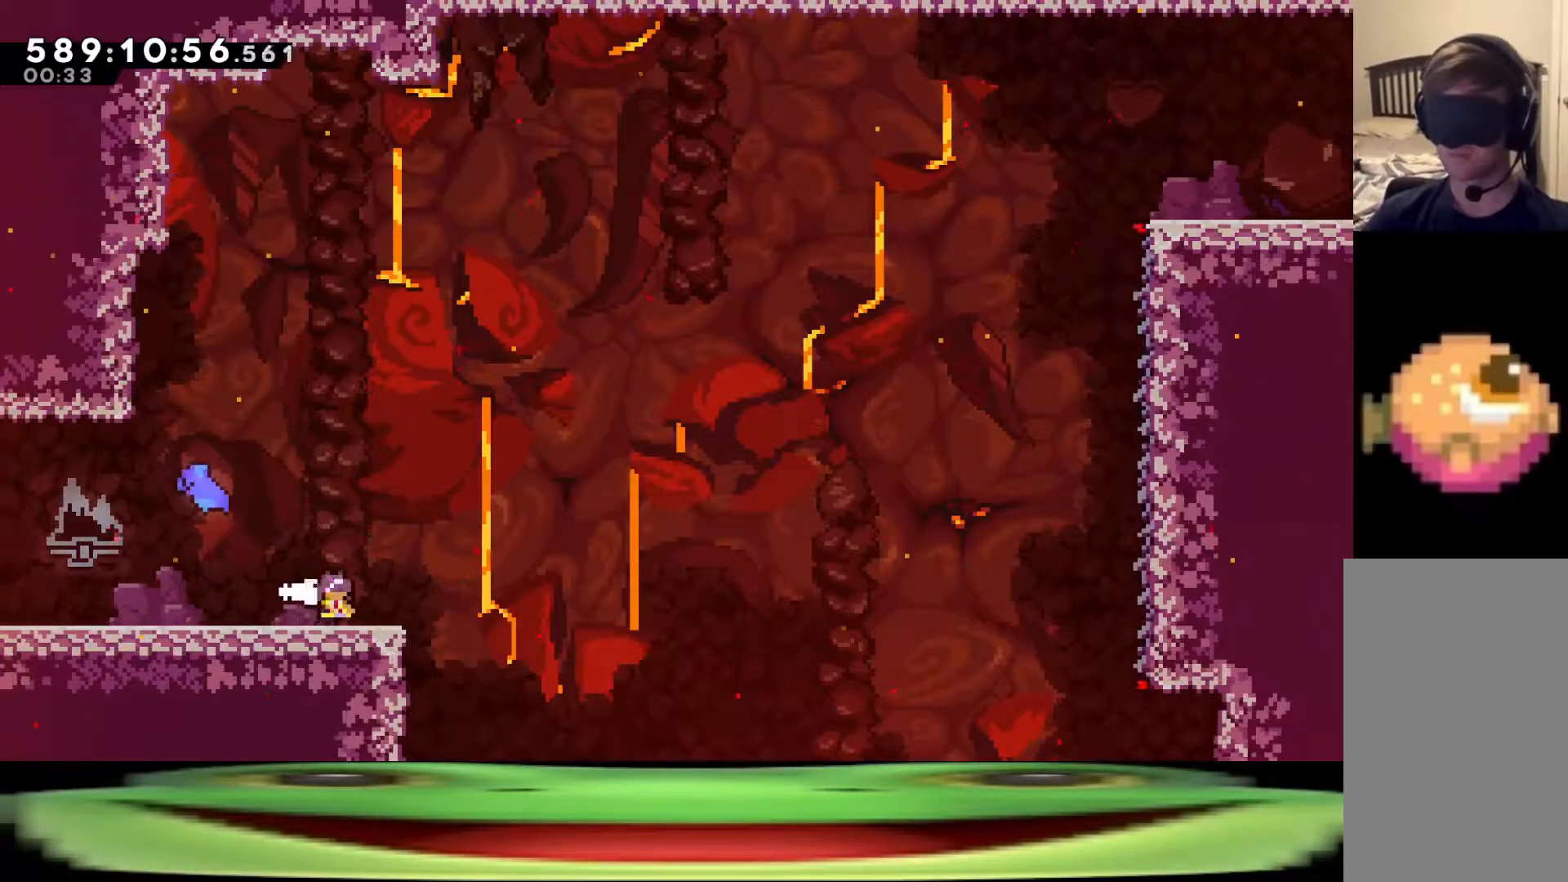
{"keys": ["climb", "d", "dash", "jump", "w"], "events": [[17, "dash", "down"], [217, "jump", "down"], [267, "s", "up"], [350, "climb", "down"], [483, "w", "down"]]}
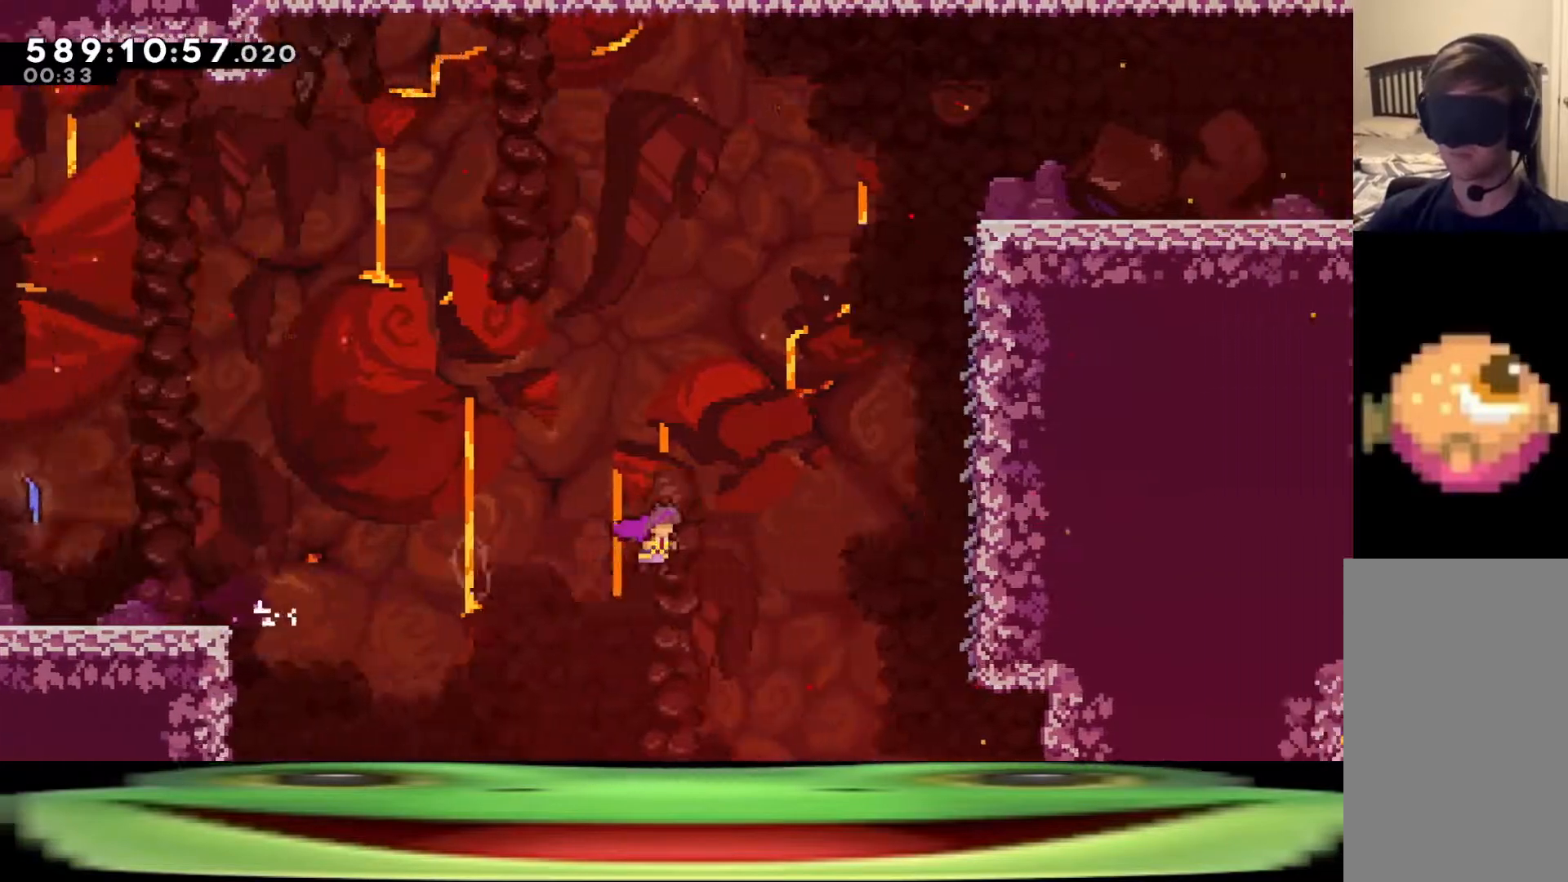
{"keys": ["climb", "d", "jump", "w"], "events": [[133, "dash", "up"]]}
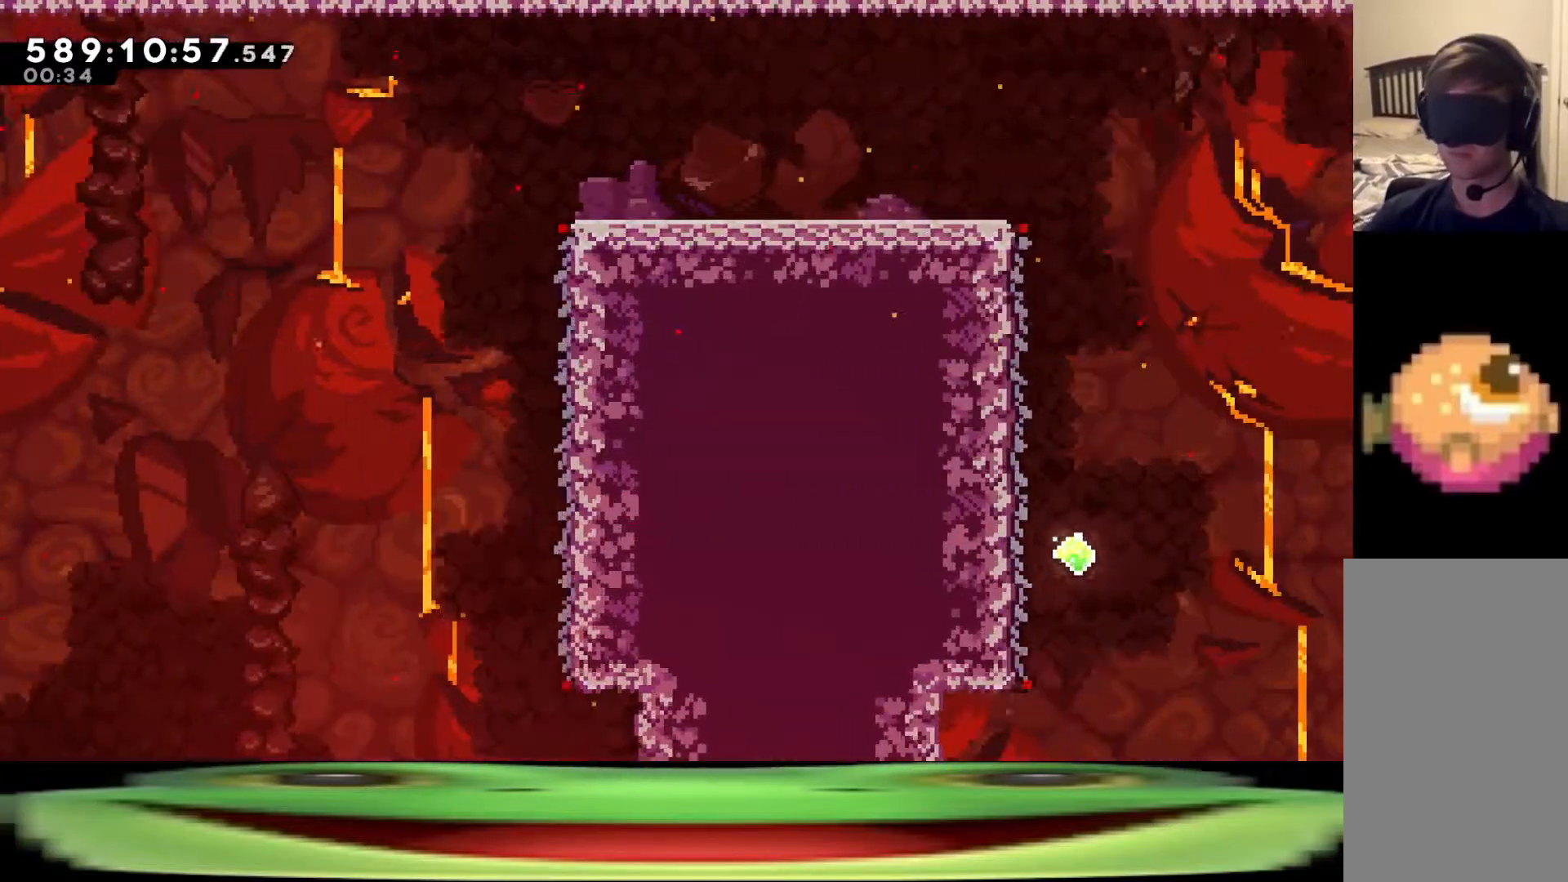
{"keys": ["climb", "d", "jump"], "events": [[233, "w", "up"]]}
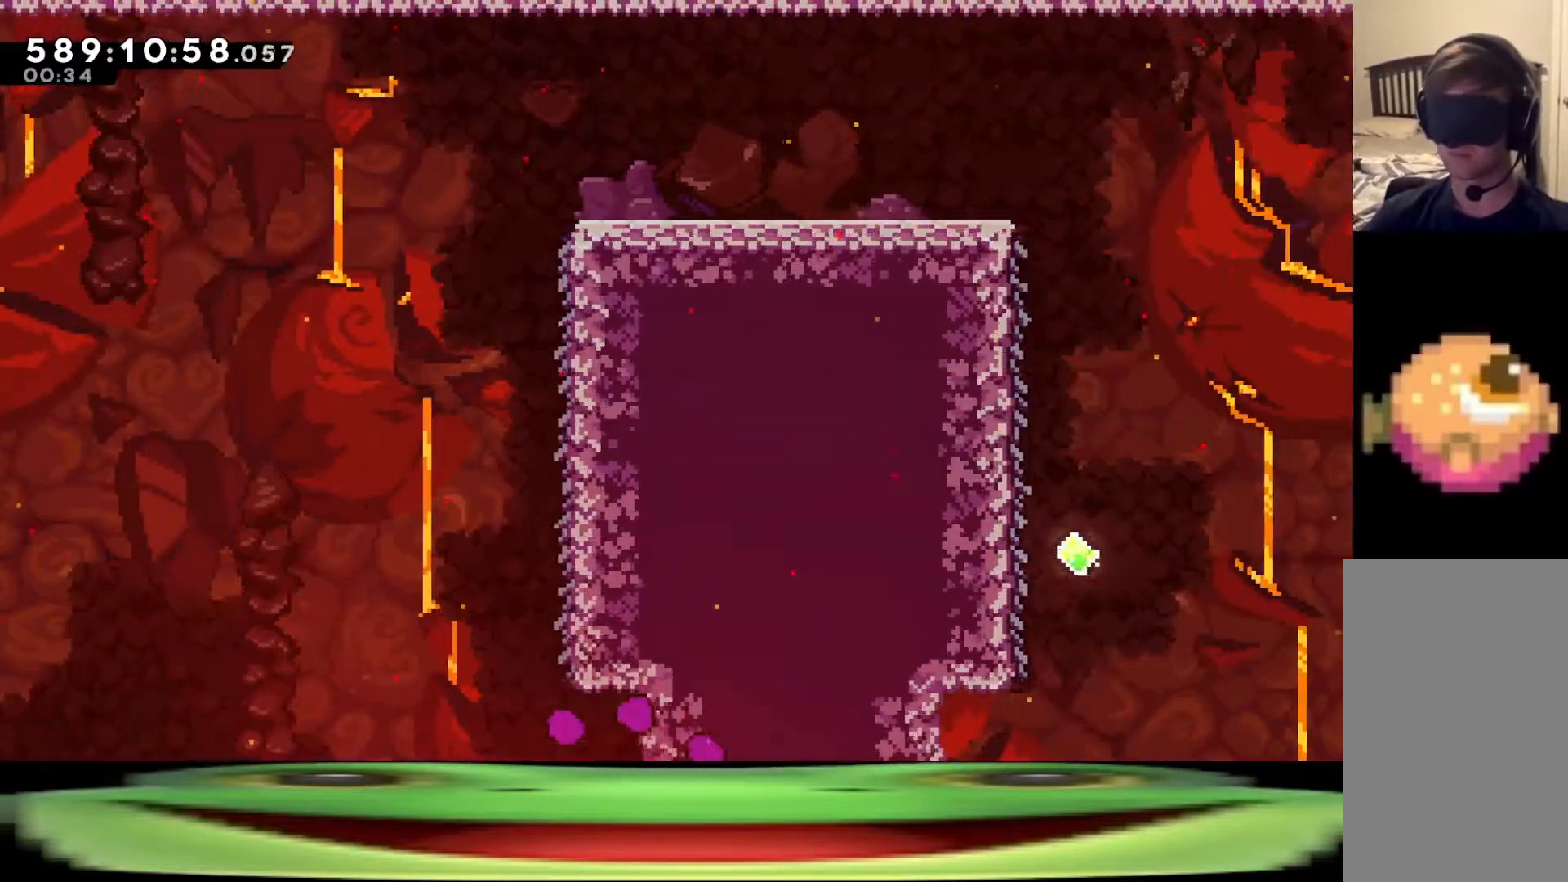
{"keys": ["d", "s"], "events": [[17, "jump", "up"], [67, "d", "up"], [67, "jump", "down"], [117, "climb", "up"], [167, "jump", "up"], [217, "jump", "down"], [350, "jump", "up"], [400, "d", "down"], [400, "s", "down"]]}
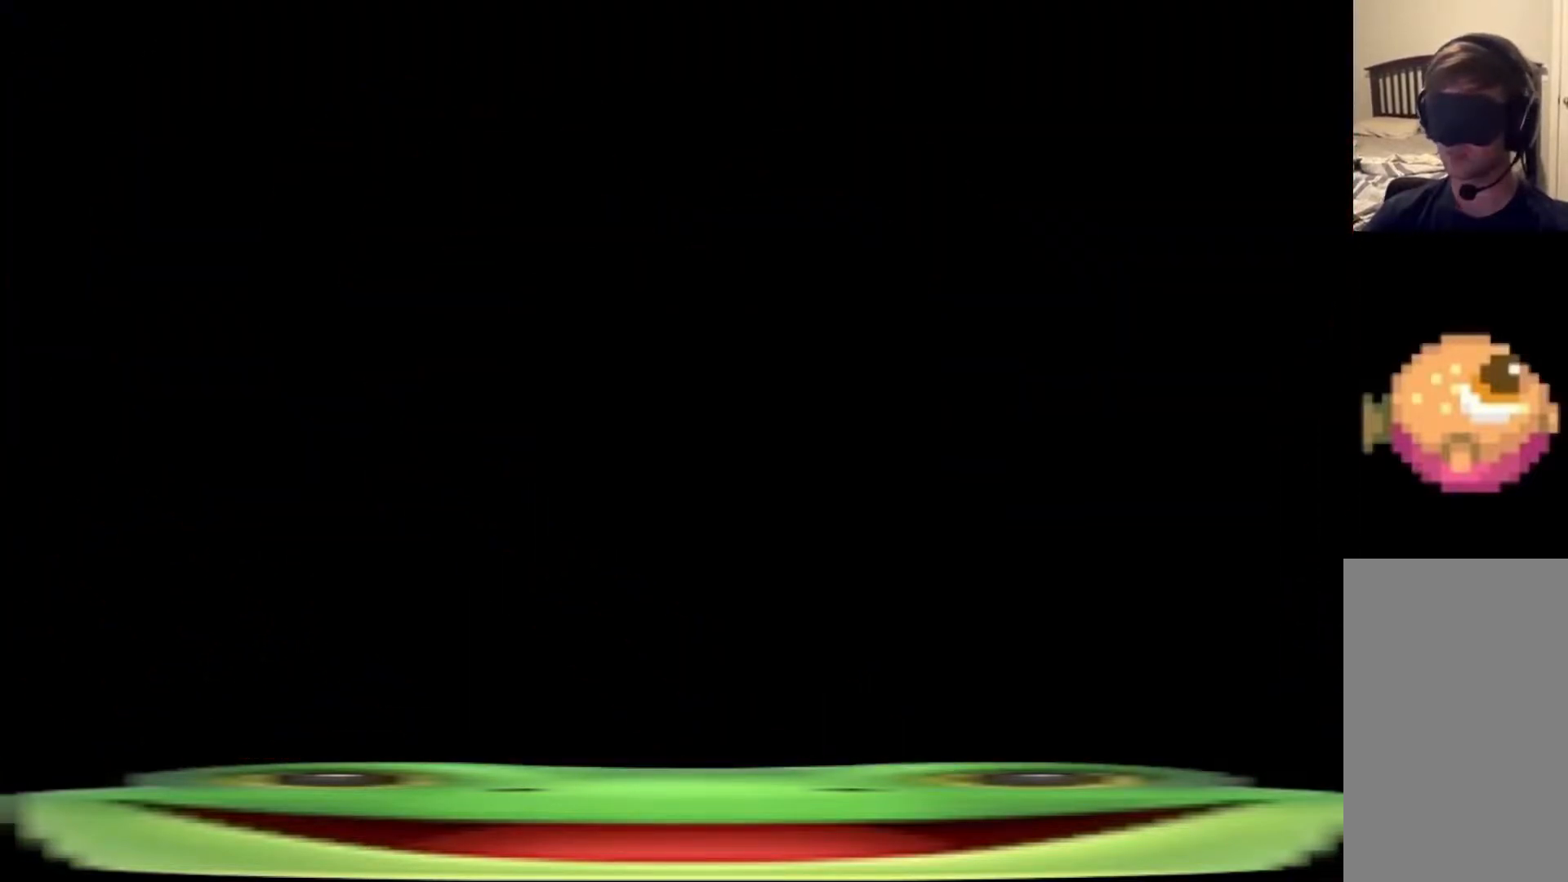
{"keys": ["d", "s"], "events": []}
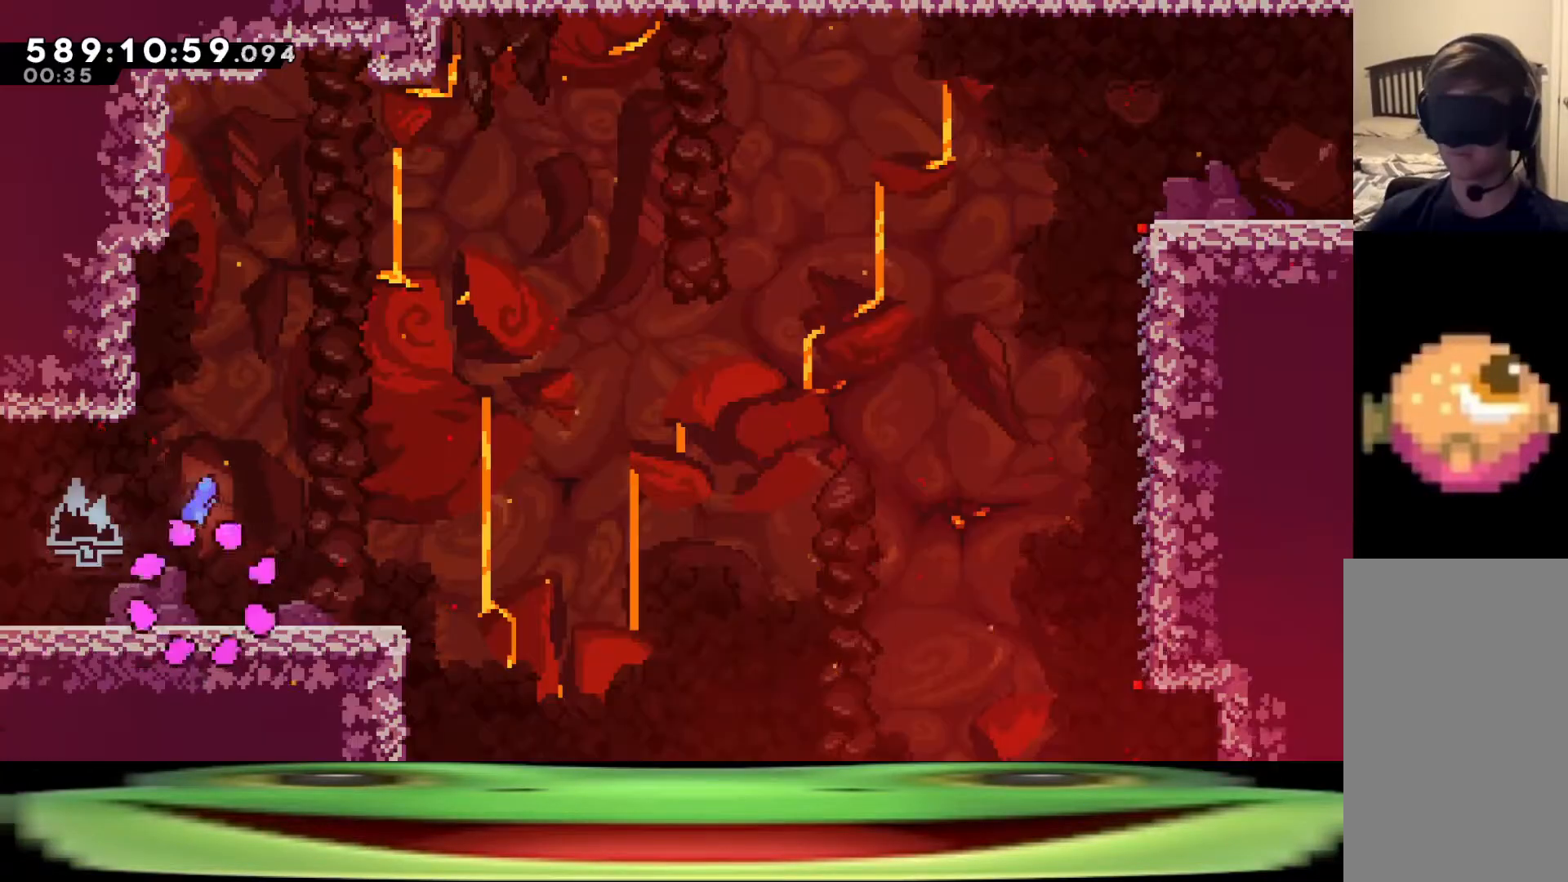
{"keys": ["d", "s"], "events": [[283, "jump", "down"], [333, "jump", "up"]]}
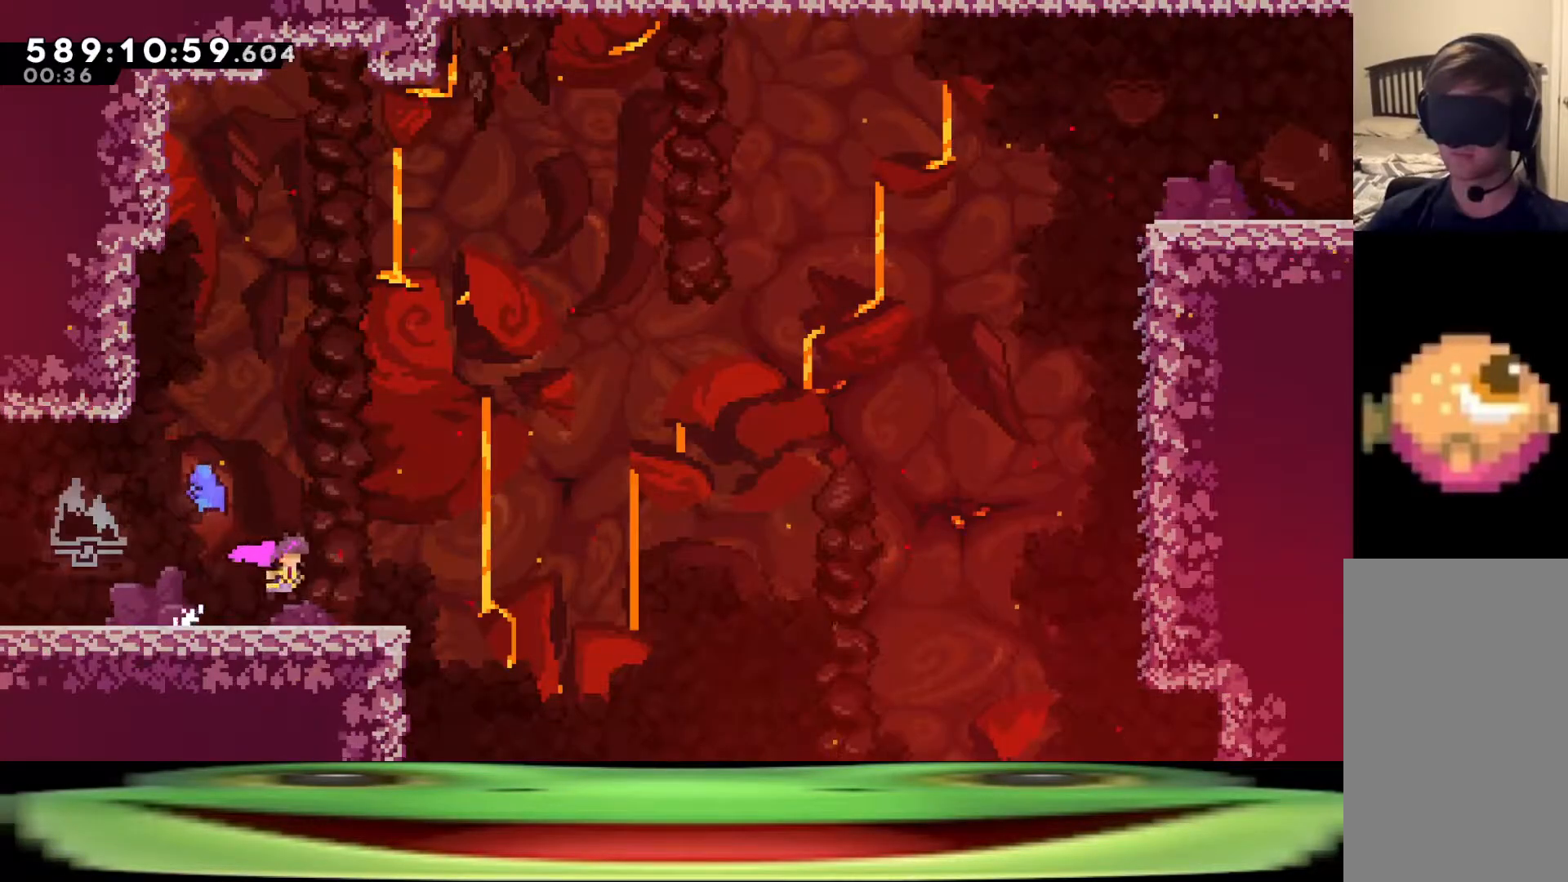
{"keys": ["d", "dash", "s"], "events": [[483, "dash", "down"]]}
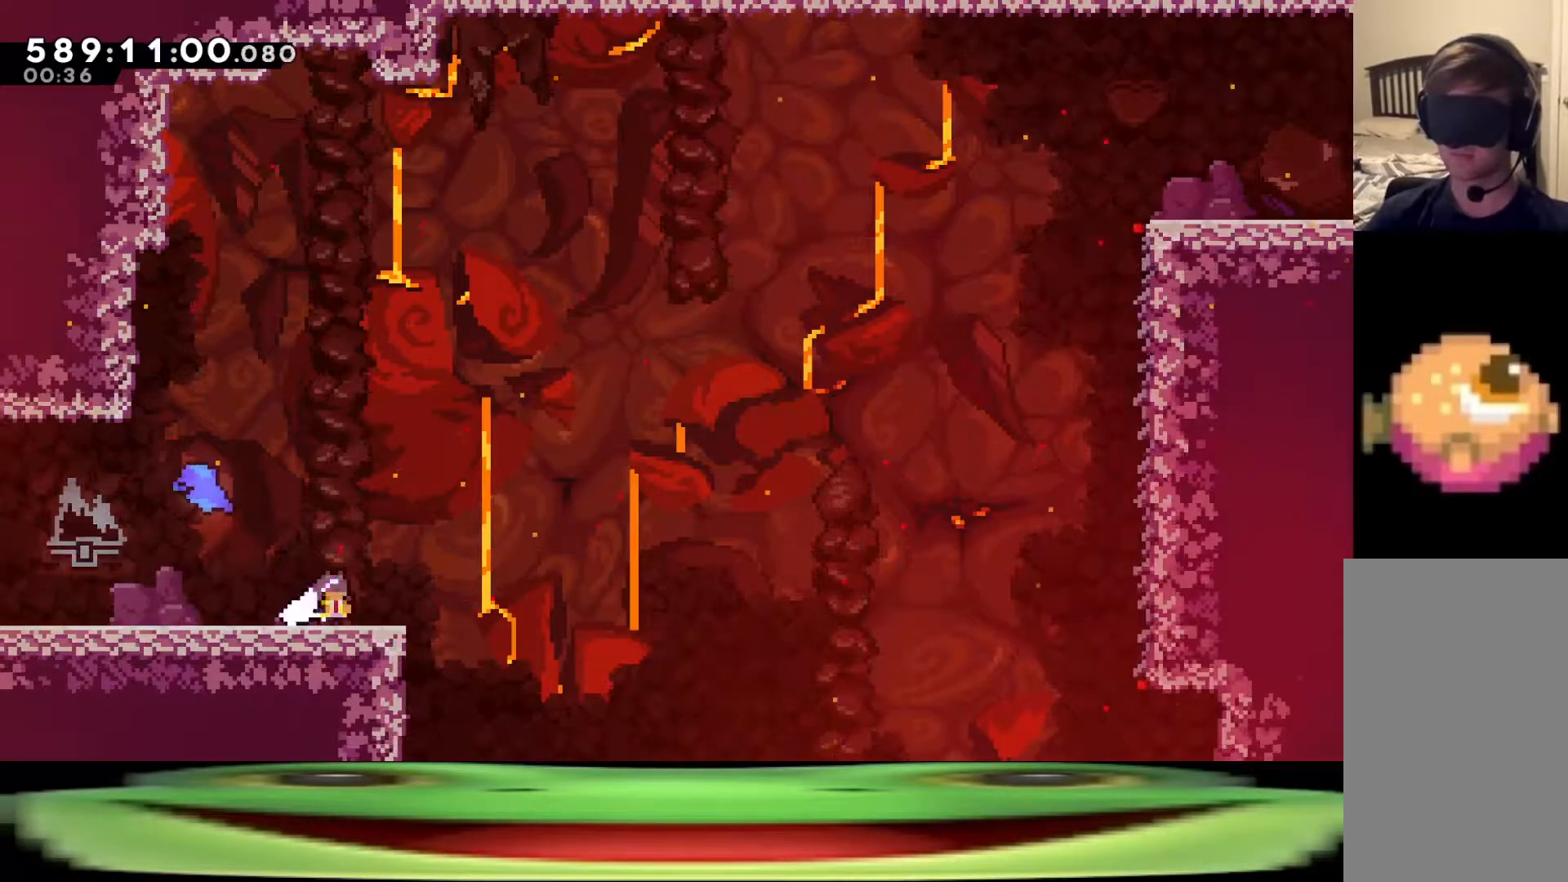
{"keys": ["climb", "d", "dash", "jump"], "events": [[167, "jump", "down"], [167, "s", "up"], [417, "climb", "down"]]}
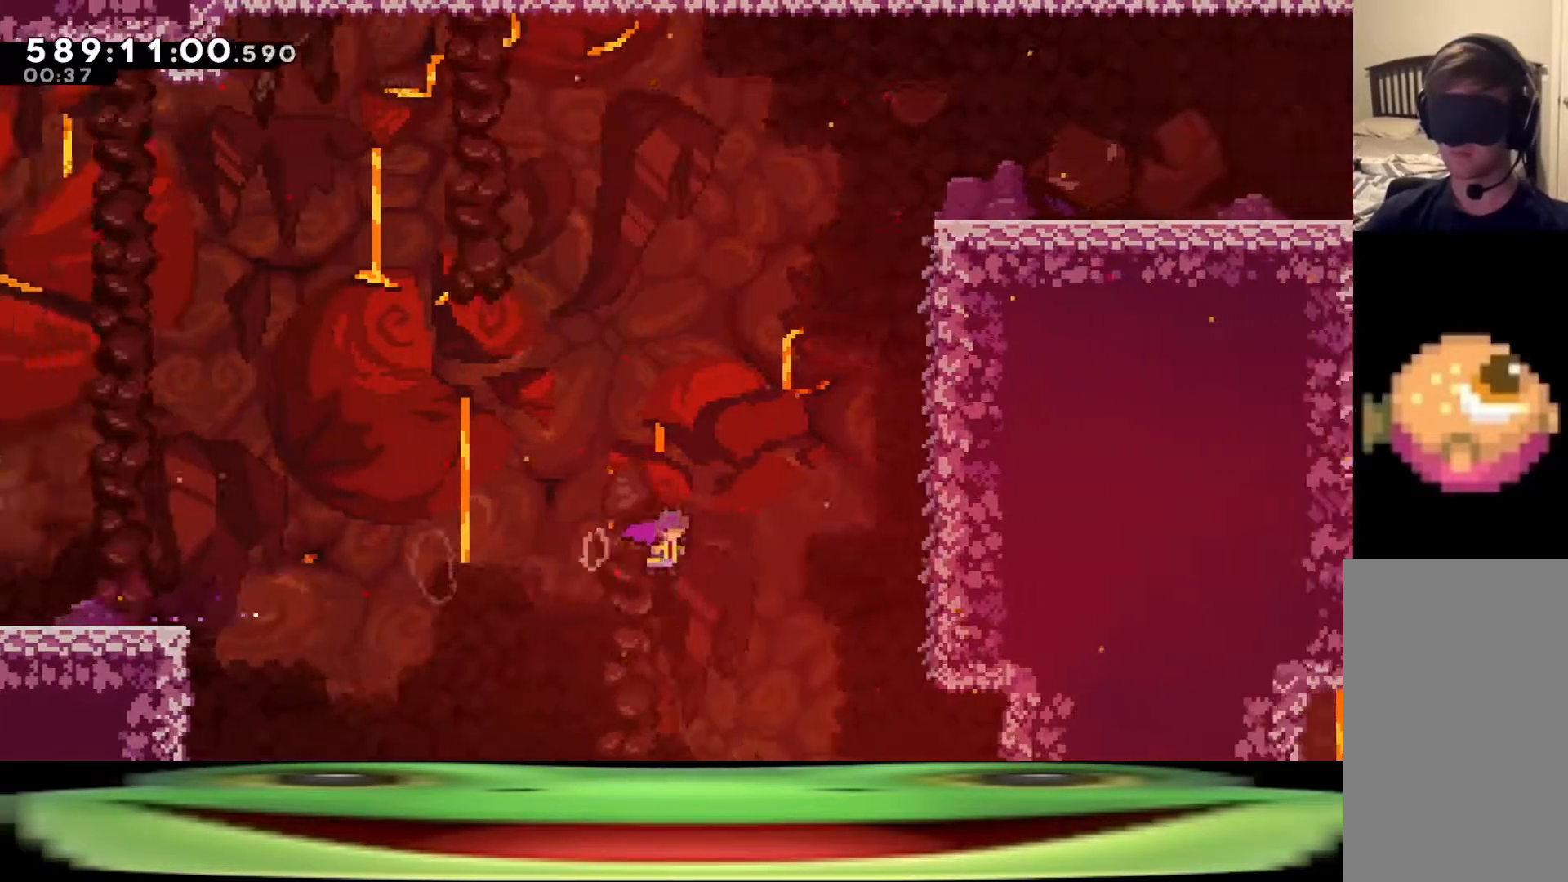
{"keys": ["climb", "d", "dash", "jump"], "events": []}